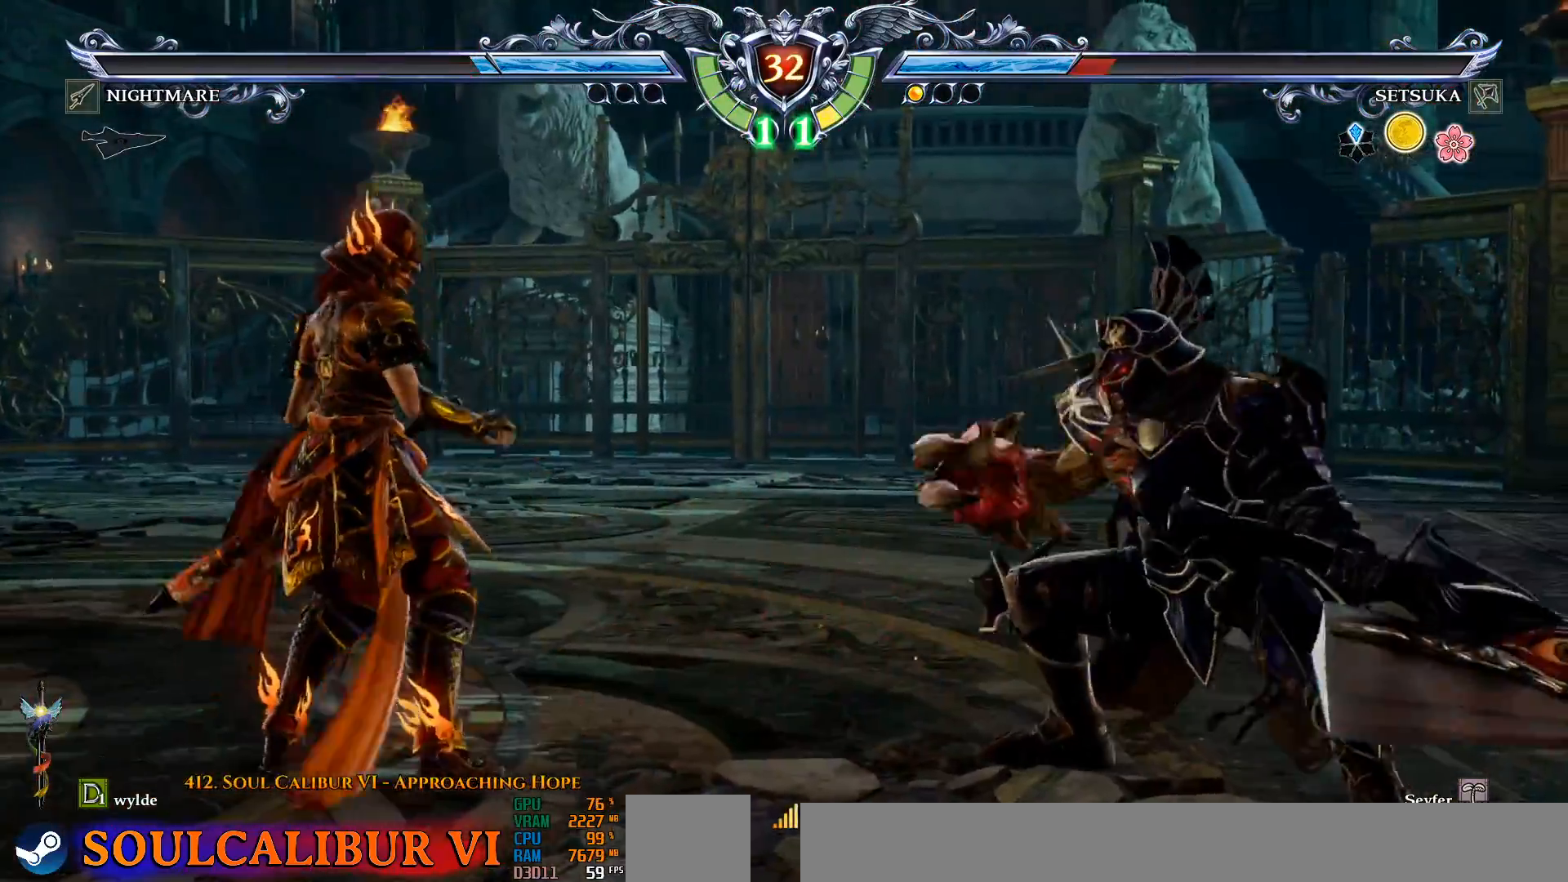
Gameplay with a controller (PlayStation layout); each line is a JSON object with the inputs held at the frame after it (dt_ms = milliseconds from this image to that frame). "events" lists button and stick changes between this image and that frame as [ms after this image, input, new state], when the widget could be followed in between. Not read: DPAD_UP L1 R1 START.
{"dt_ms": 500, "buttons": ["DPAD_RIGHT"], "left_stick": "center", "right_stick": "center", "events": [[217, "CROSS", "down"], [350, "CROSS", "up"], [433, "DPAD_RIGHT", "down"]]}
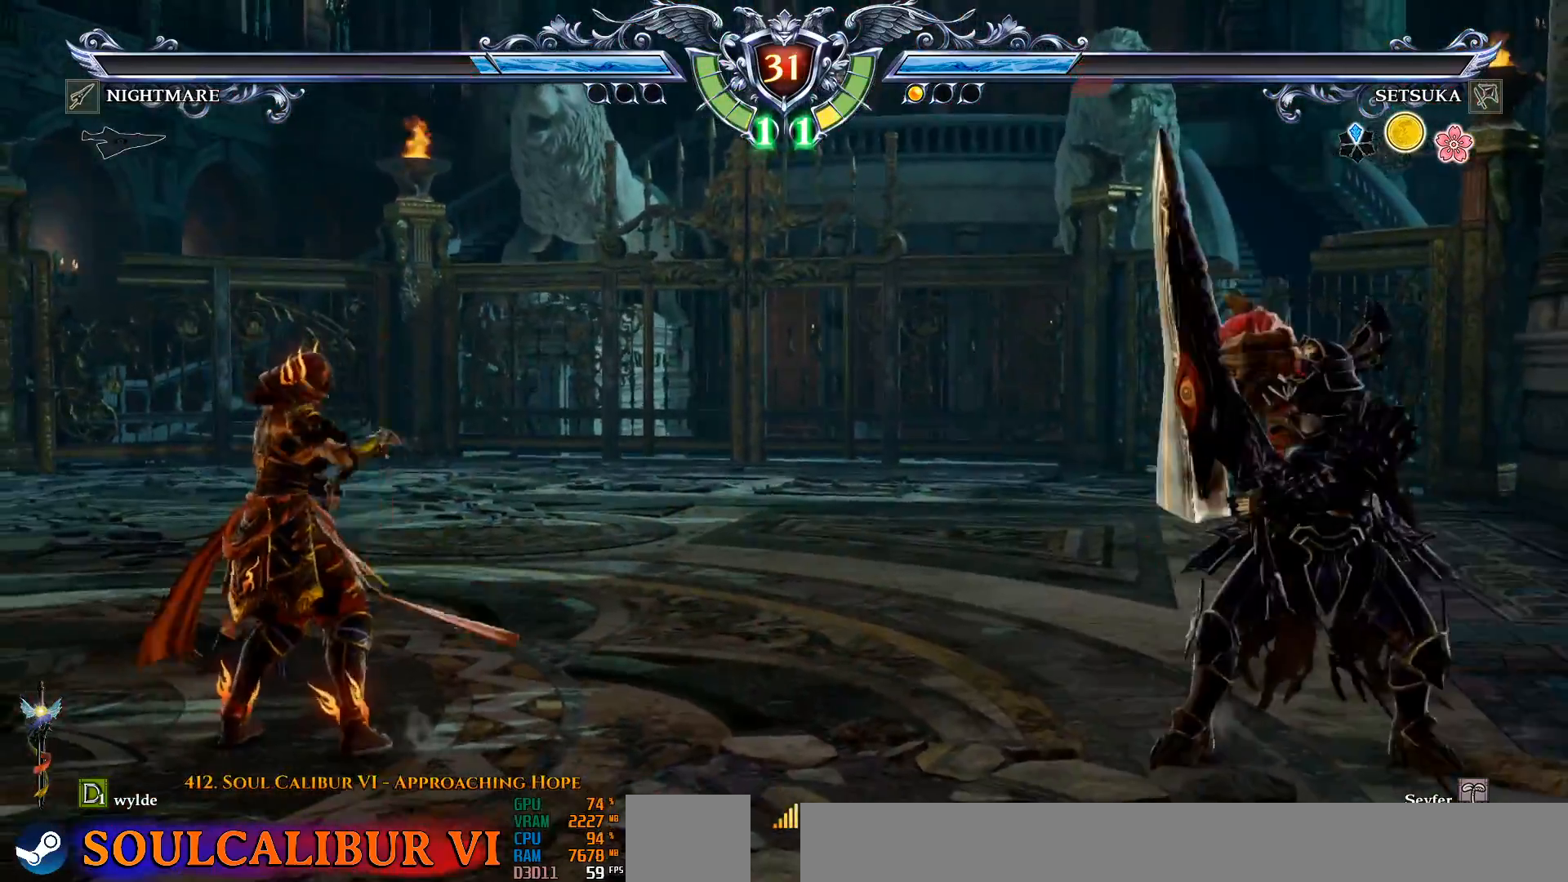
{"dt_ms": 500, "buttons": ["TRIANGLE", "DPAD_RIGHT"], "left_stick": "center", "right_stick": "center", "events": [[267, "TRIANGLE", "down"], [333, "TRIANGLE", "up"], [400, "TRIANGLE", "down"]]}
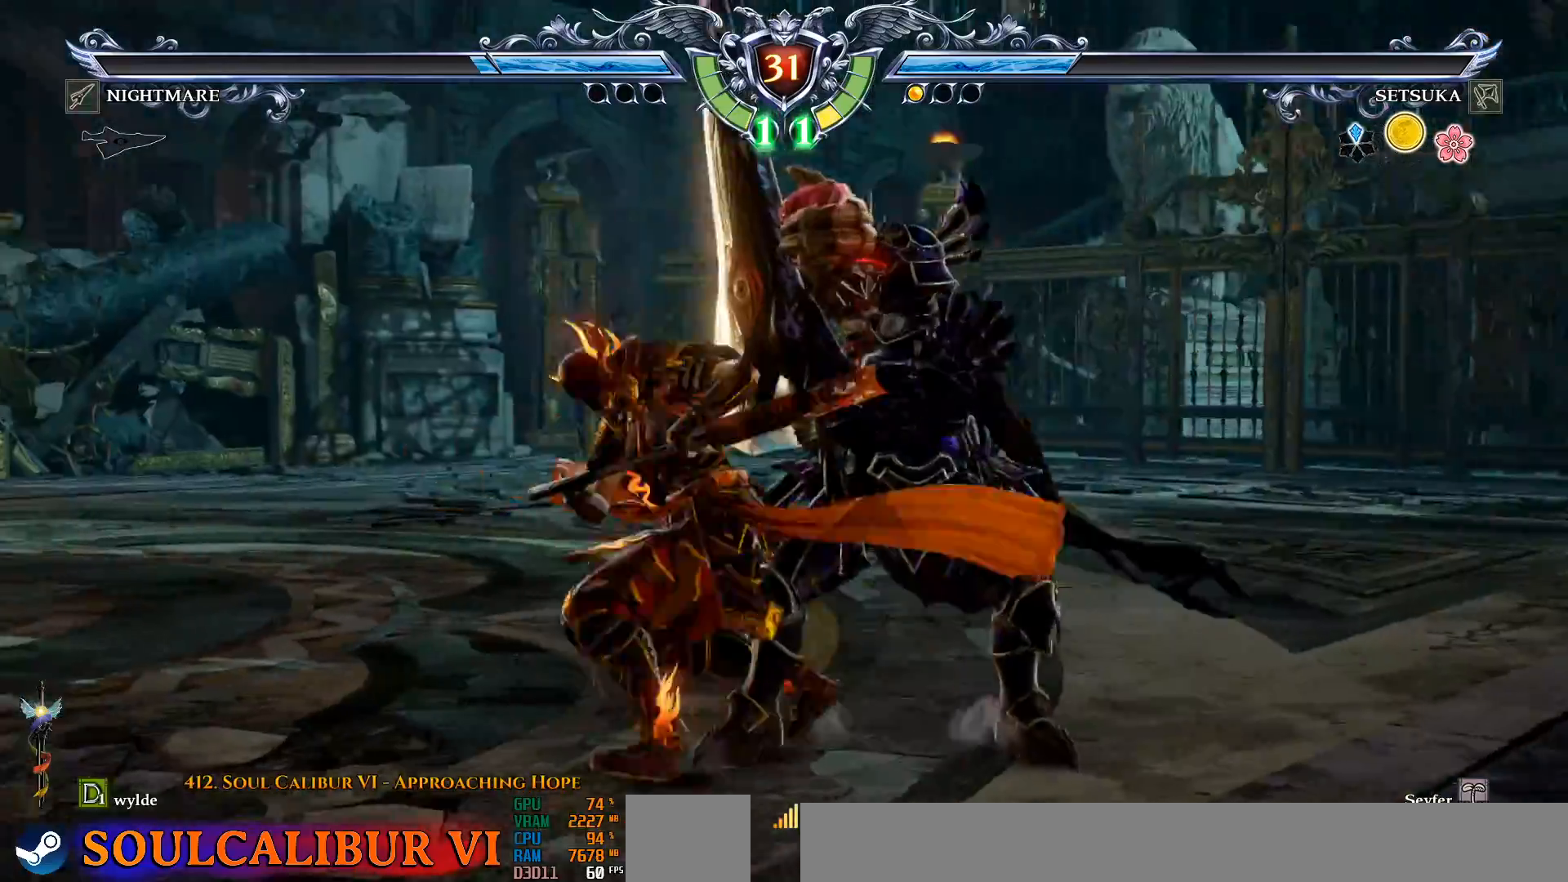
{"dt_ms": 500, "buttons": [], "left_stick": "center", "right_stick": "center", "events": [[33, "TRIANGLE", "up"], [100, "DPAD_RIGHT", "up"]]}
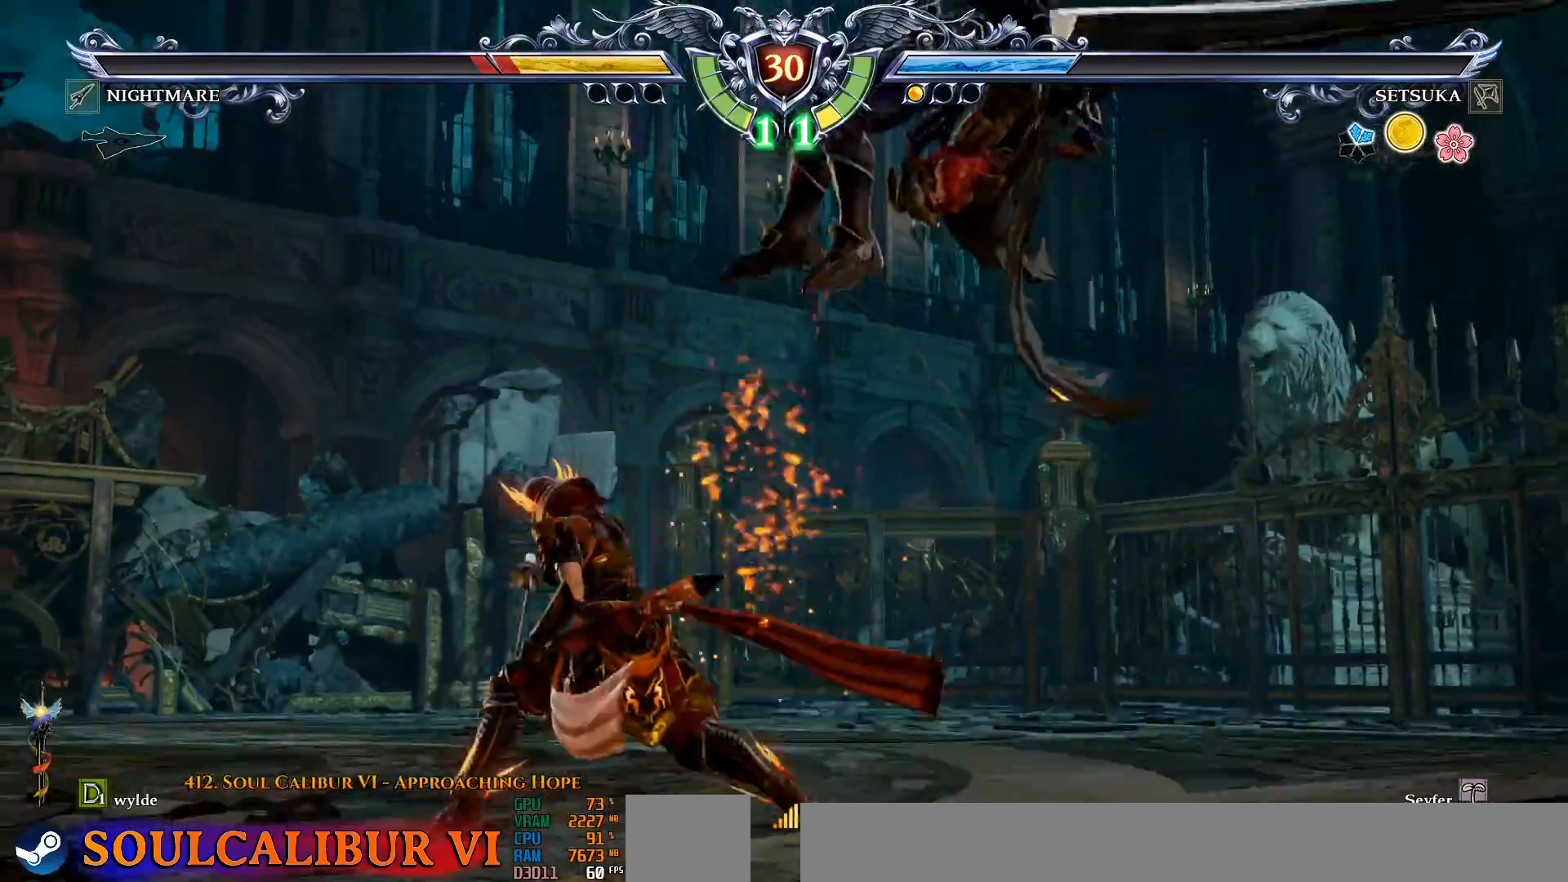
{"dt_ms": 1000, "buttons": [], "left_stick": "center", "right_stick": "center", "events": [[183, "TRIANGLE", "down"], [200, "right_stick", "down-left"], [217, "TRIANGLE", "up"], [283, "right_stick", "center"], [417, "CROSS", "down"], [500, "CROSS", "up"], [850, "DPAD_RIGHT", "down"], [950, "DPAD_RIGHT", "up"]]}
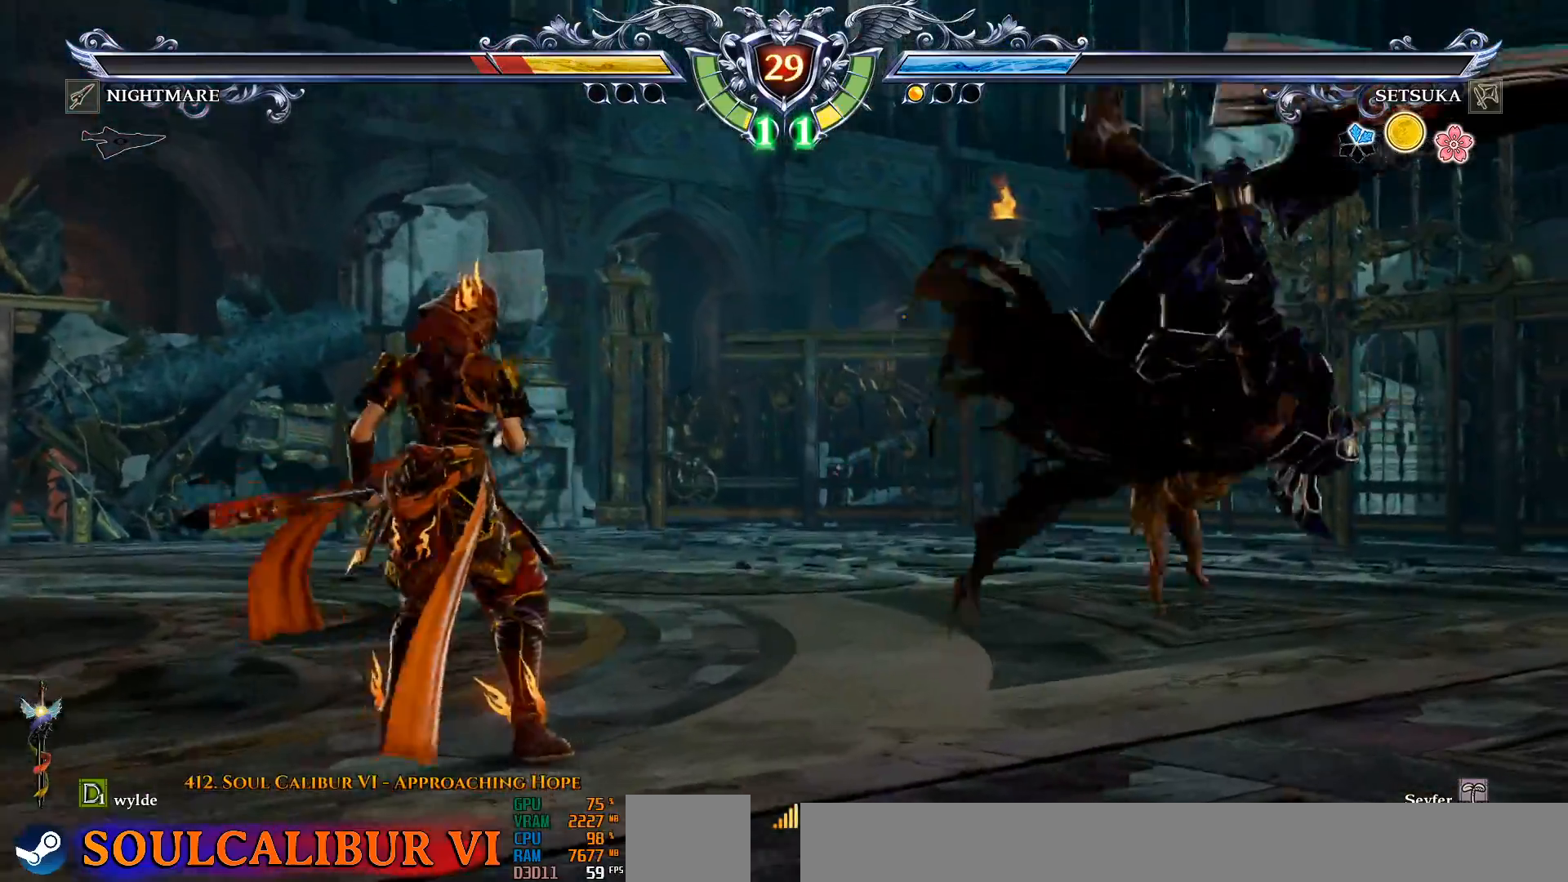
{"dt_ms": 500, "buttons": ["CIRCLE", "DPAD_DOWN", "DPAD_LEFT"], "left_stick": "center", "right_stick": "center", "events": [[17, "DPAD_RIGHT", "down"], [233, "DPAD_RIGHT", "up"], [300, "DPAD_DOWN", "down"], [333, "DPAD_RIGHT", "down"], [367, "DPAD_DOWN", "up"], [417, "DPAD_DOWN", "down"], [450, "DPAD_RIGHT", "up"], [467, "DPAD_LEFT", "down"], [500, "CIRCLE", "down"]]}
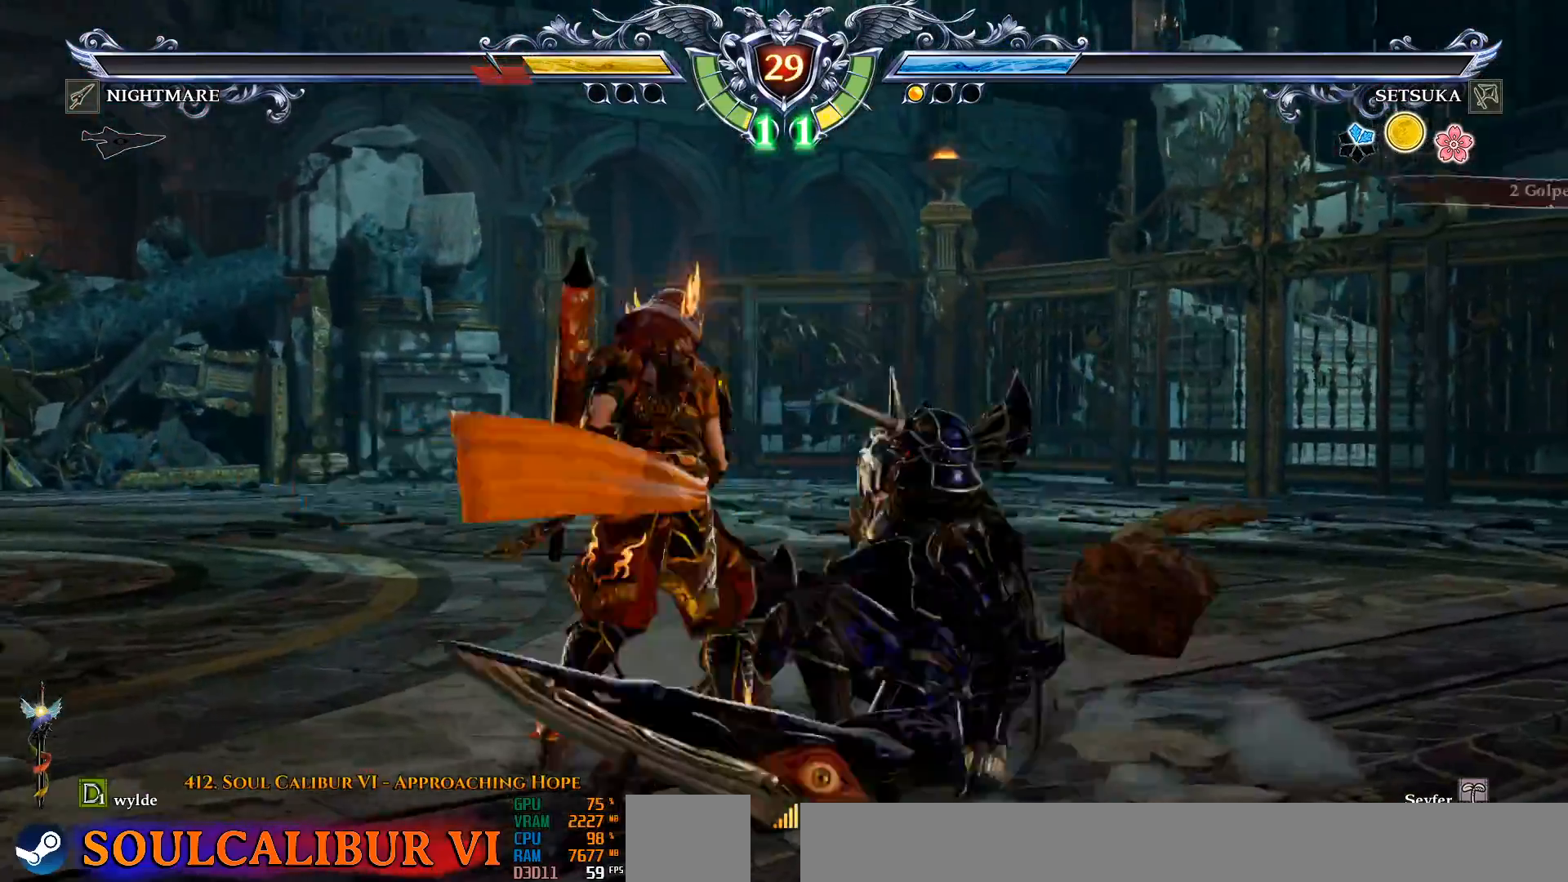
{"dt_ms": 500, "buttons": [], "left_stick": "center", "right_stick": "center", "events": [[67, "CIRCLE", "up"], [100, "DPAD_DOWN", "up"], [100, "DPAD_LEFT", "up"]]}
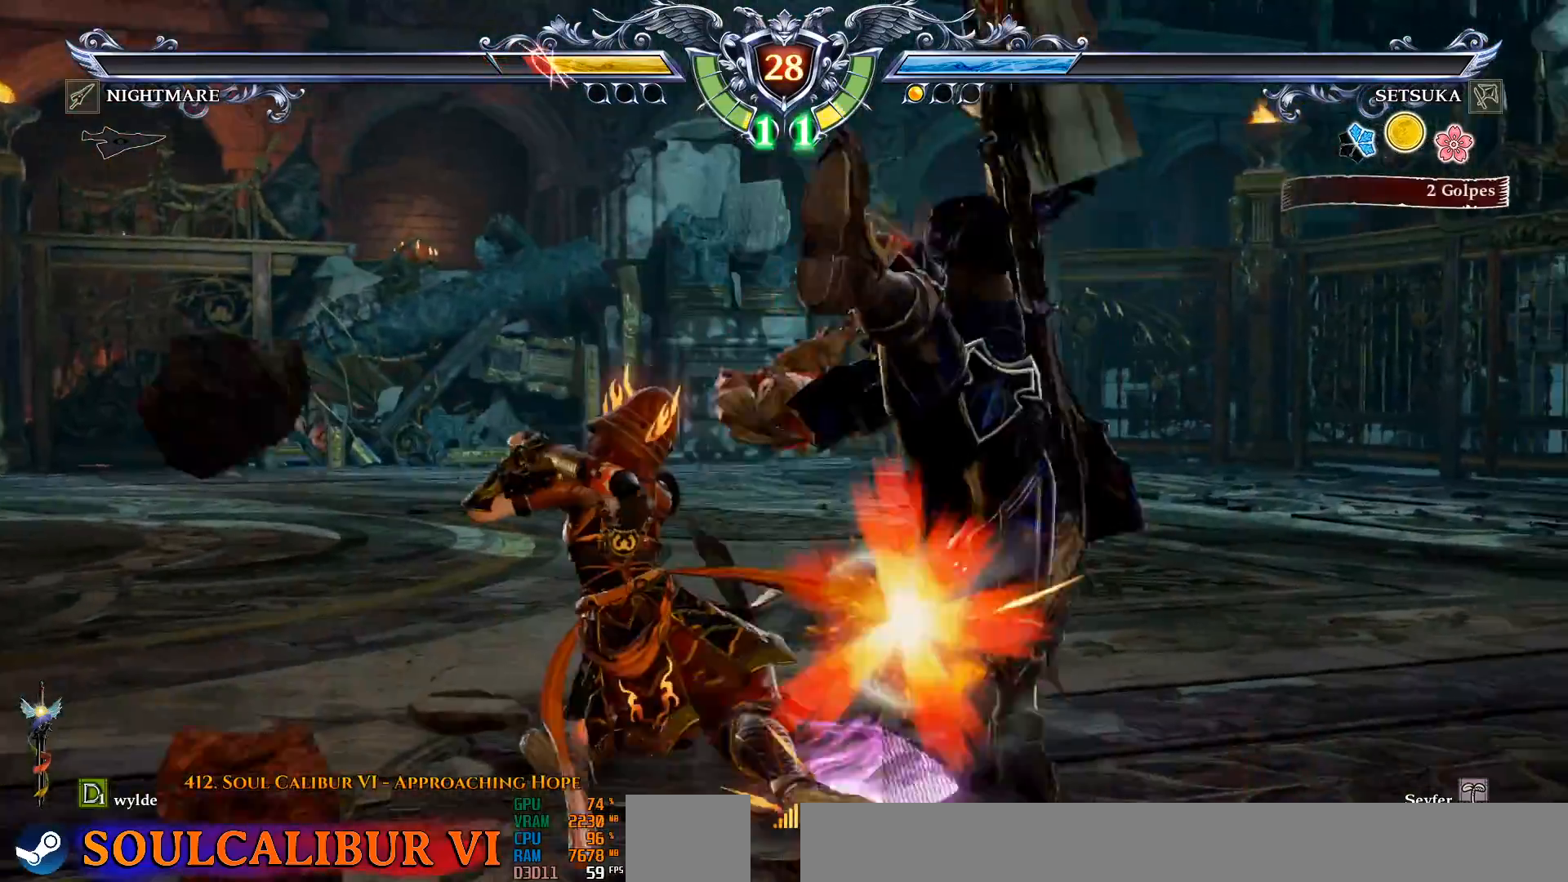
{"dt_ms": 500, "buttons": ["DPAD_RIGHT"], "left_stick": "center", "right_stick": "center", "events": [[350, "DPAD_RIGHT", "down"], [383, "CIRCLE", "down"], [483, "CIRCLE", "up"]]}
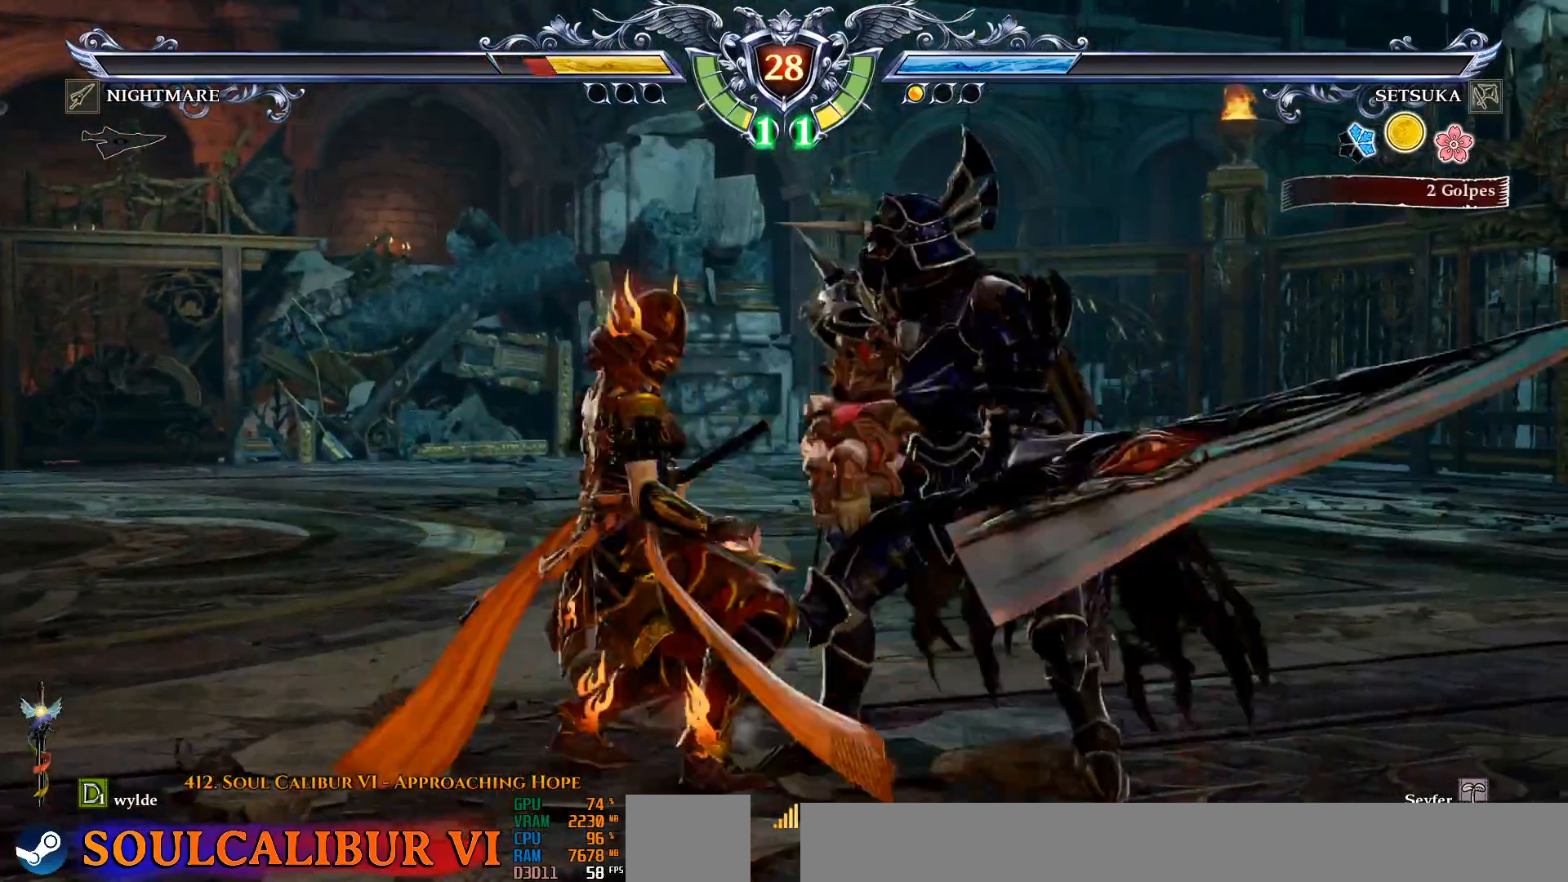
{"dt_ms": 500, "buttons": [], "left_stick": "center", "right_stick": "center", "events": [[50, "CIRCLE", "down"], [150, "CIRCLE", "up"], [200, "CIRCLE", "down"], [267, "CIRCLE", "up"], [417, "DPAD_RIGHT", "up"]]}
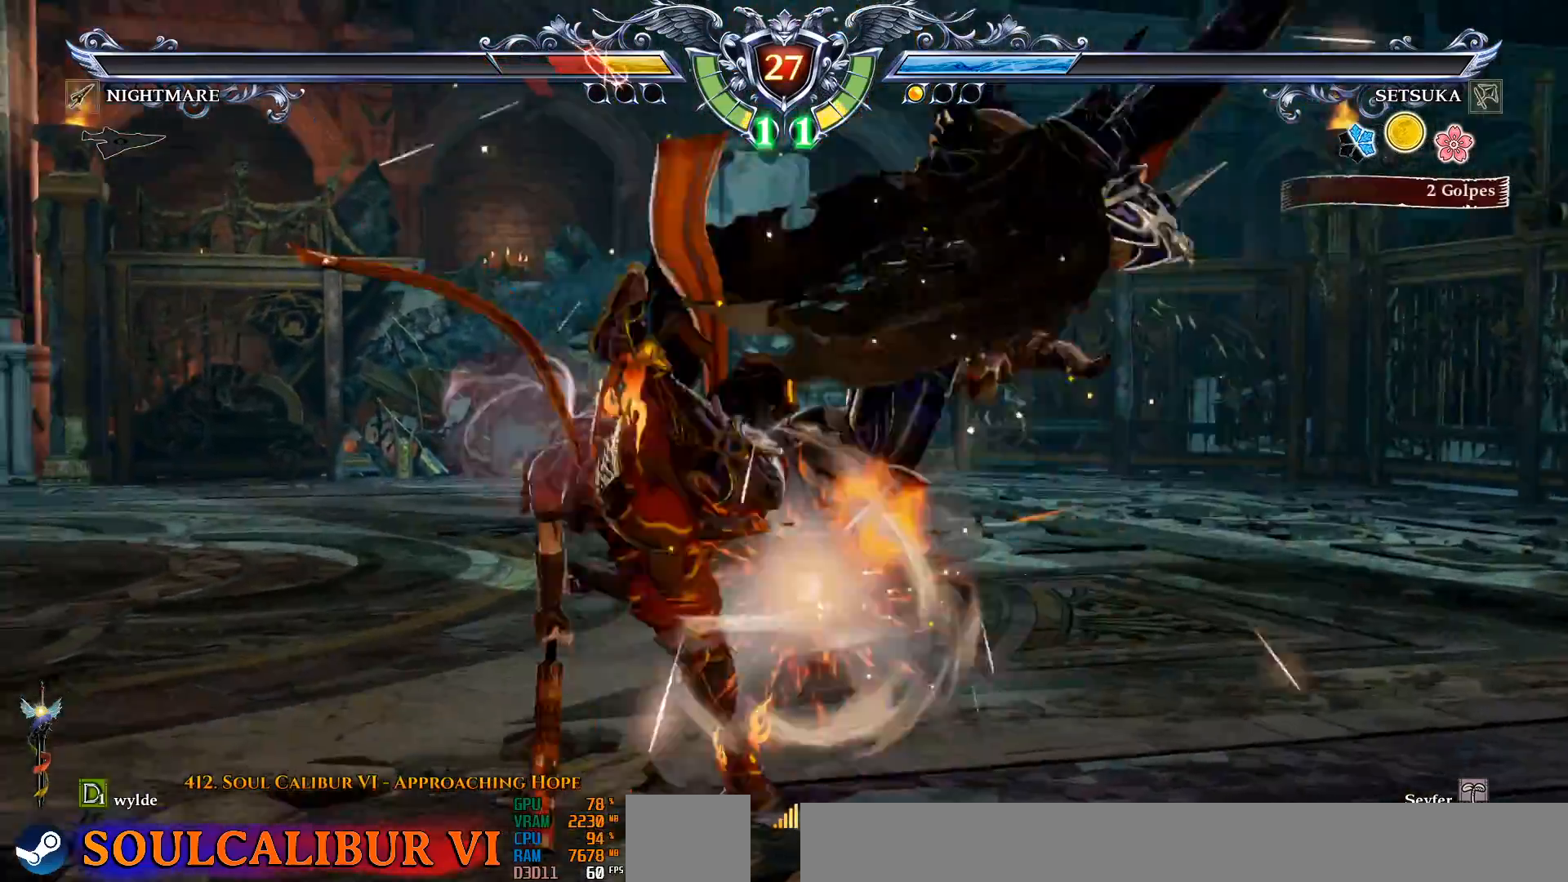
{"dt_ms": 500, "buttons": ["DPAD_RIGHT"], "left_stick": "center", "right_stick": "center", "events": [[167, "DPAD_RIGHT", "down"], [217, "DPAD_RIGHT", "up"], [300, "DPAD_RIGHT", "down"]]}
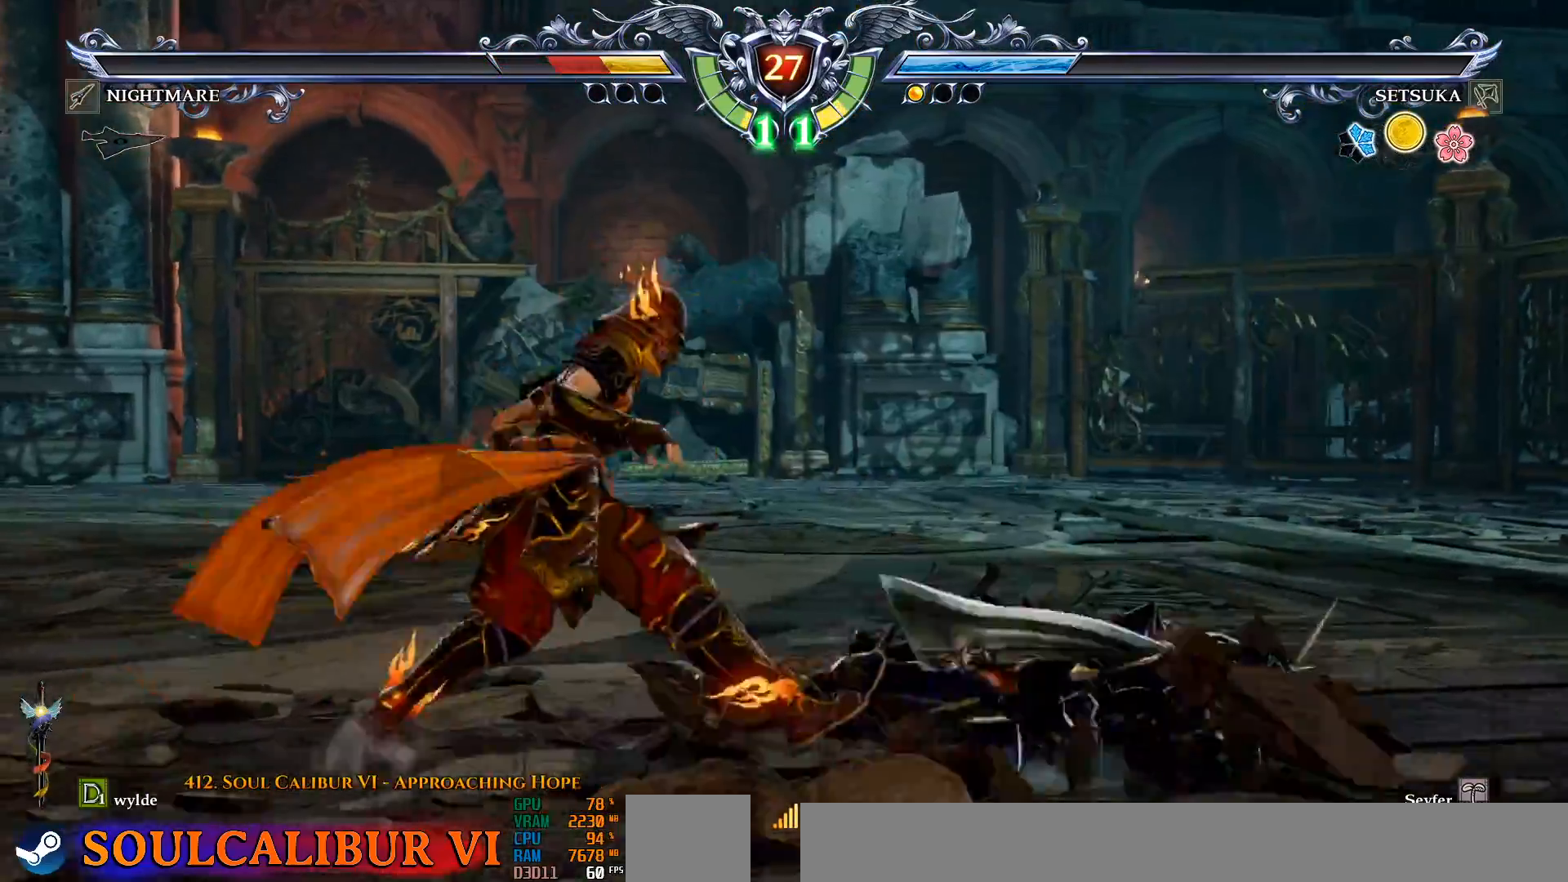
{"dt_ms": 500, "buttons": [], "left_stick": "center", "right_stick": "center", "events": [[17, "DPAD_RIGHT", "up"], [100, "DPAD_LEFT", "down"], [117, "DPAD_DOWN", "down"], [133, "TRIANGLE", "down"], [200, "TRIANGLE", "up"], [250, "DPAD_DOWN", "up"], [250, "DPAD_LEFT", "up"], [367, "CROSS", "down"], [483, "CROSS", "up"]]}
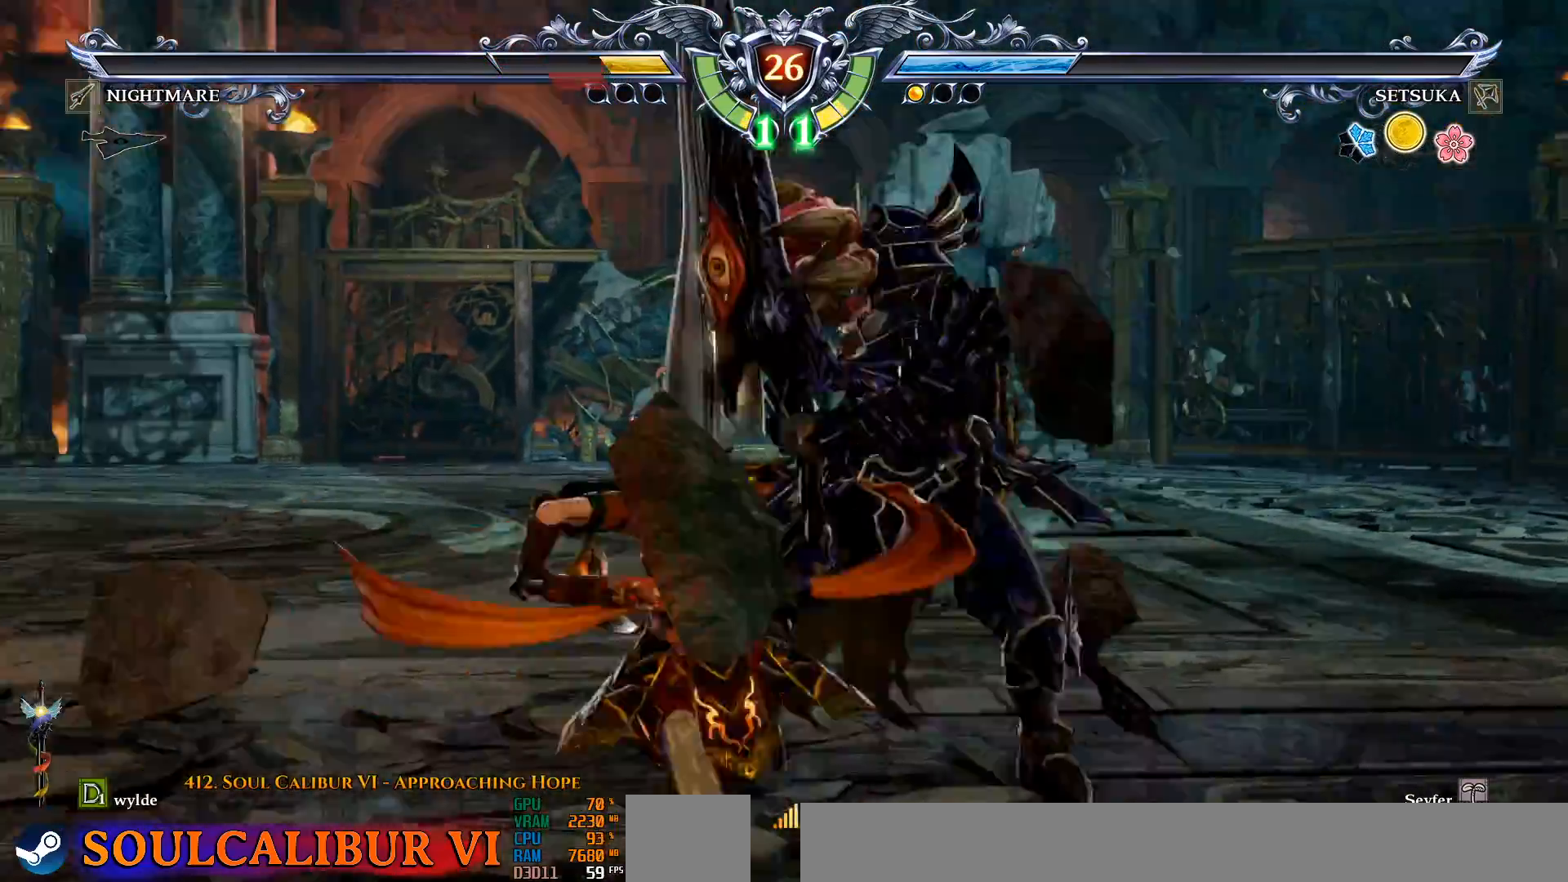
{"dt_ms": 500, "buttons": ["DPAD_RIGHT"], "left_stick": "center", "right_stick": "center", "events": [[483, "DPAD_RIGHT", "down"]]}
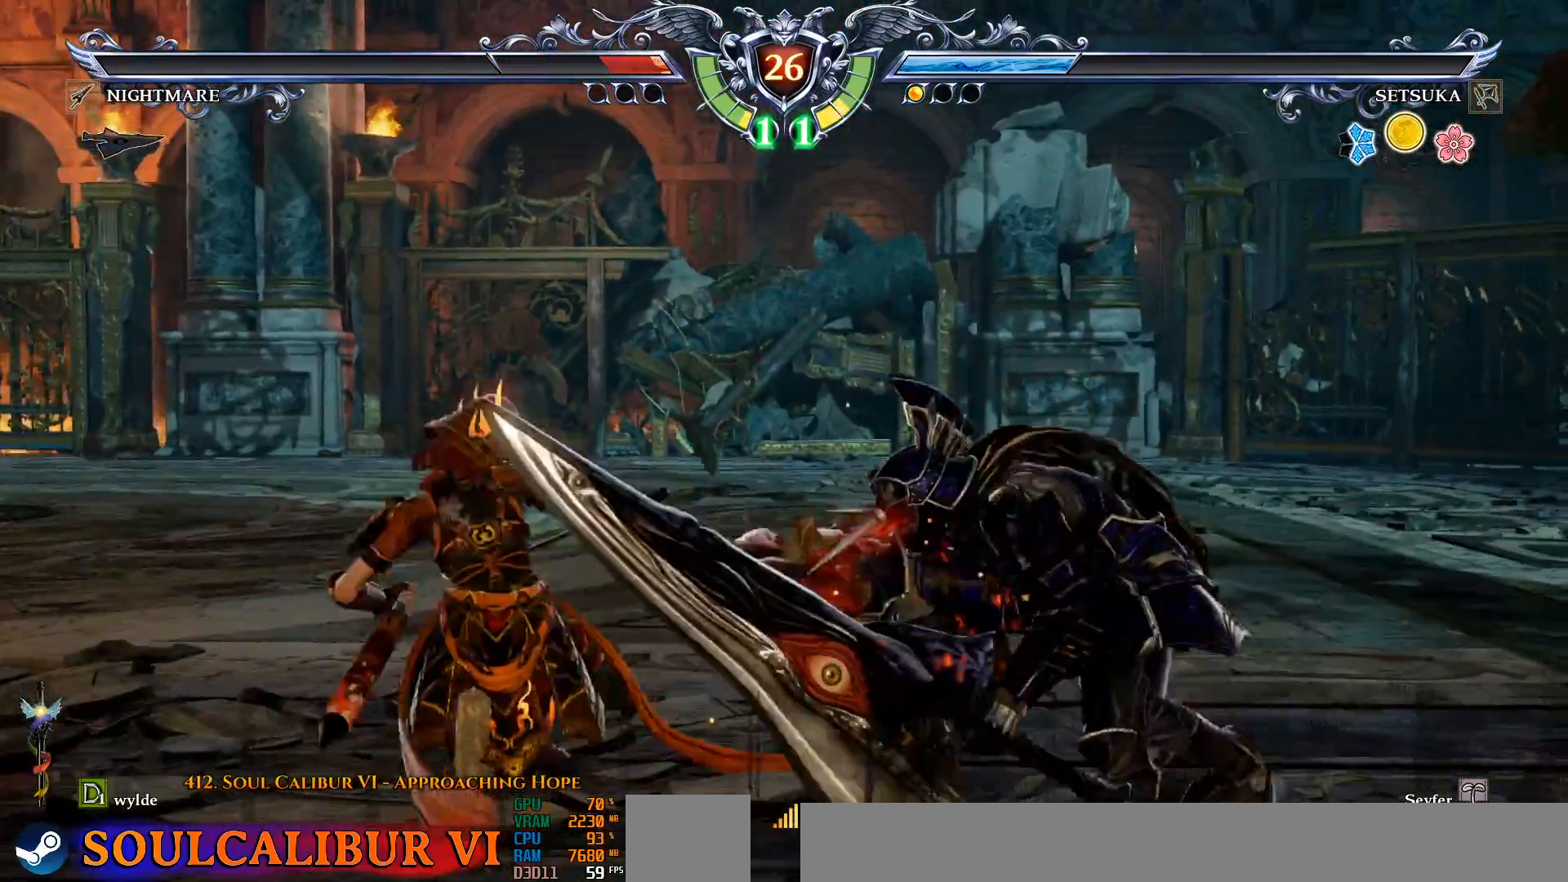
{"dt_ms": 500, "buttons": ["CROSS"], "left_stick": "center", "right_stick": "center", "events": [[150, "DPAD_RIGHT", "up"], [250, "CROSS", "down"]]}
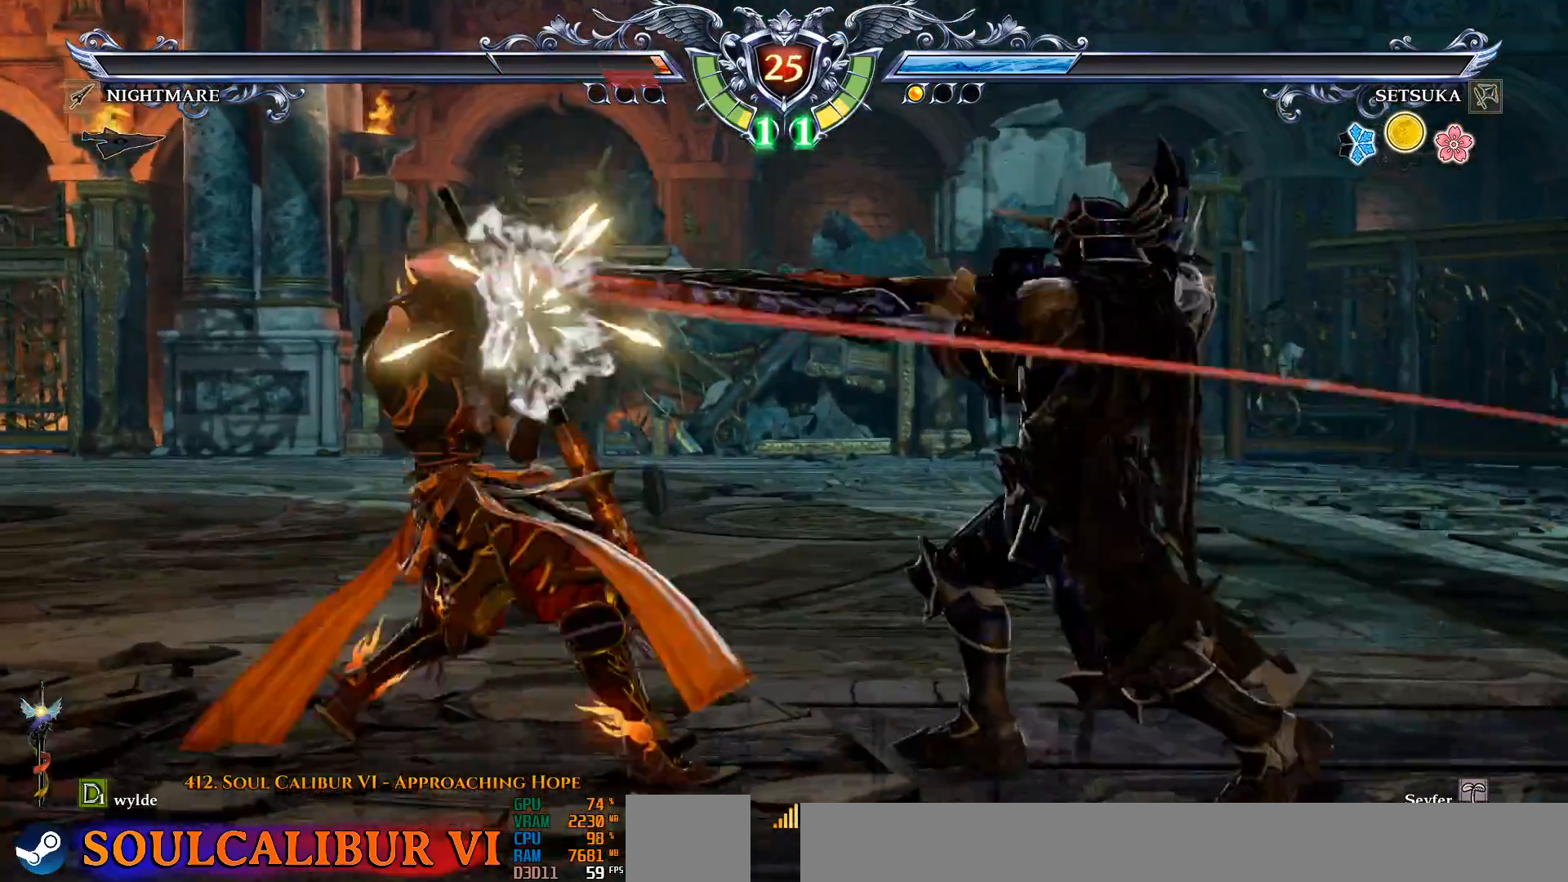
{"dt_ms": 500, "buttons": ["CROSS"], "left_stick": "center", "right_stick": "center", "events": []}
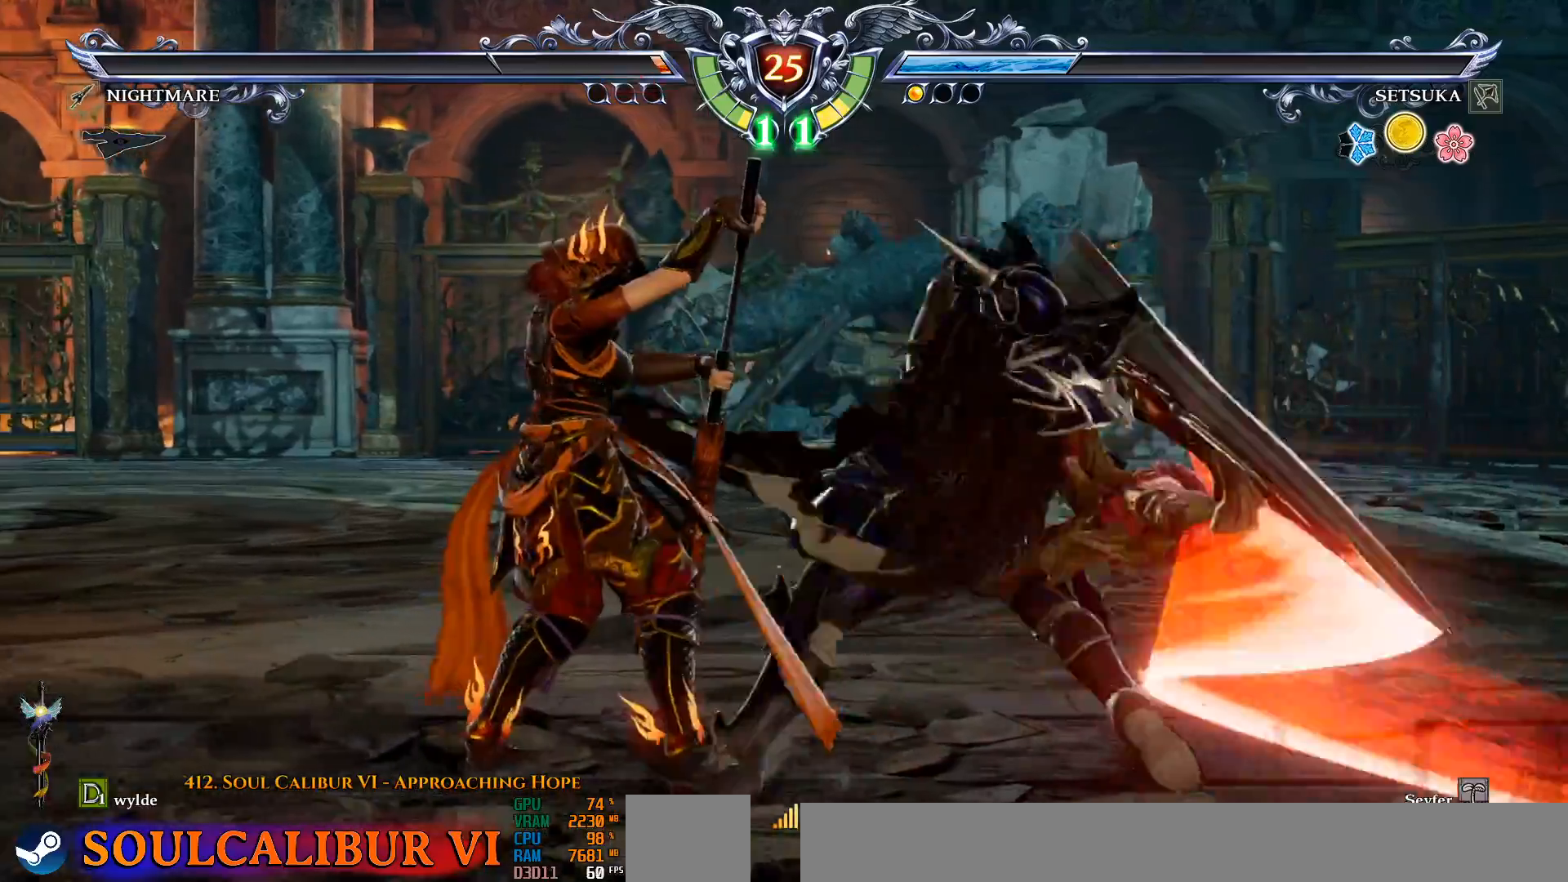
{"dt_ms": 500, "buttons": ["CROSS"], "left_stick": "center", "right_stick": "center", "events": []}
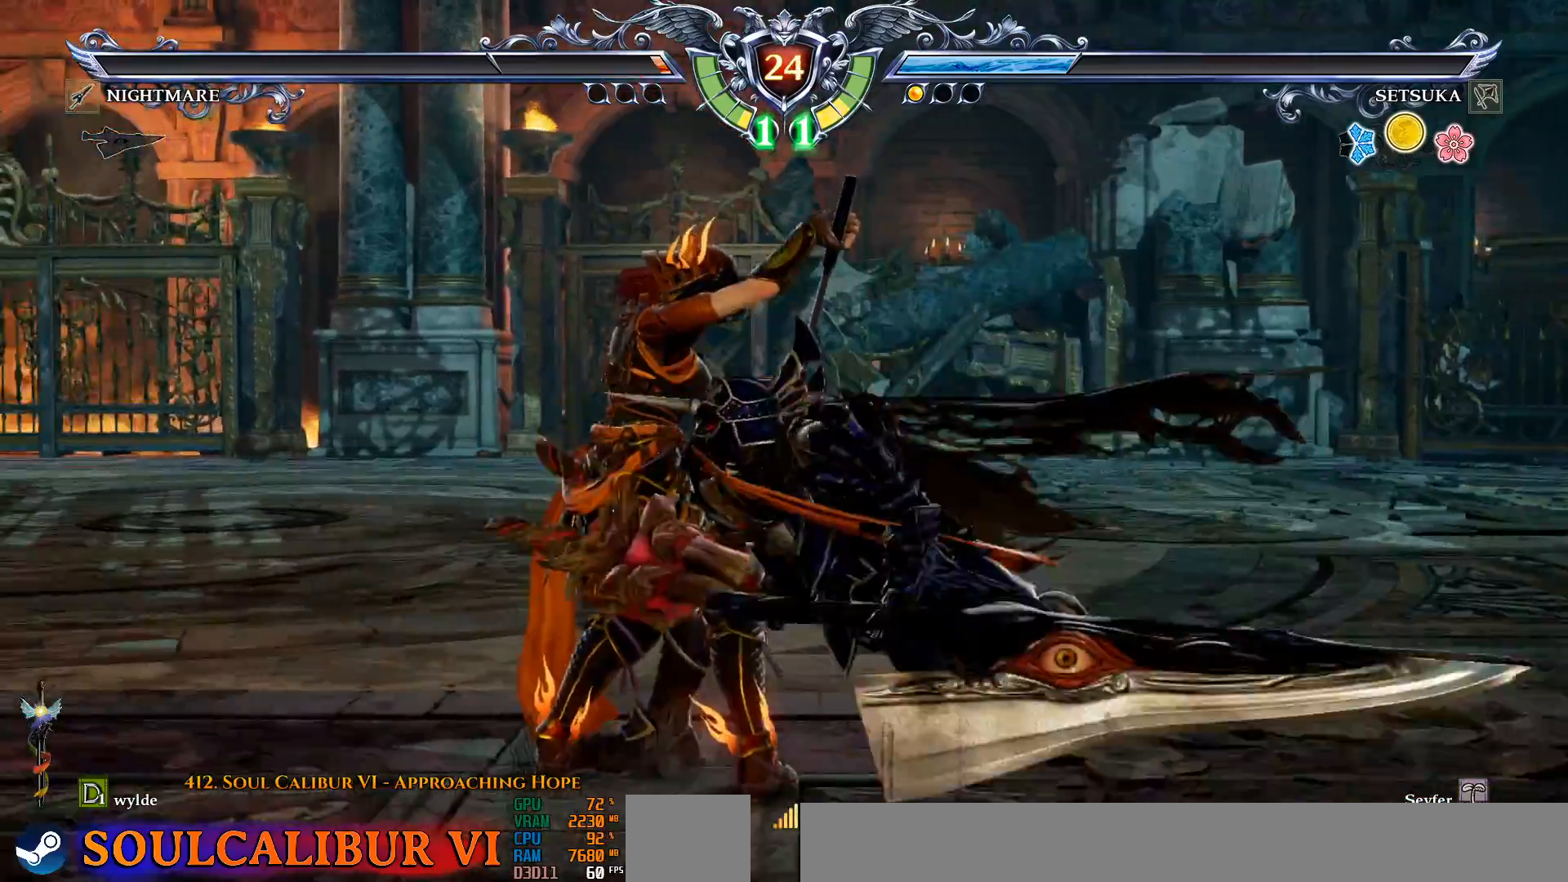
{"dt_ms": 500, "buttons": ["CROSS", "DPAD_LEFT"], "left_stick": "center", "right_stick": "center", "events": [[200, "SQUARE", "down"], [300, "SQUARE", "up"], [367, "DPAD_LEFT", "down"], [383, "SQUARE", "down"], [483, "SQUARE", "up"]]}
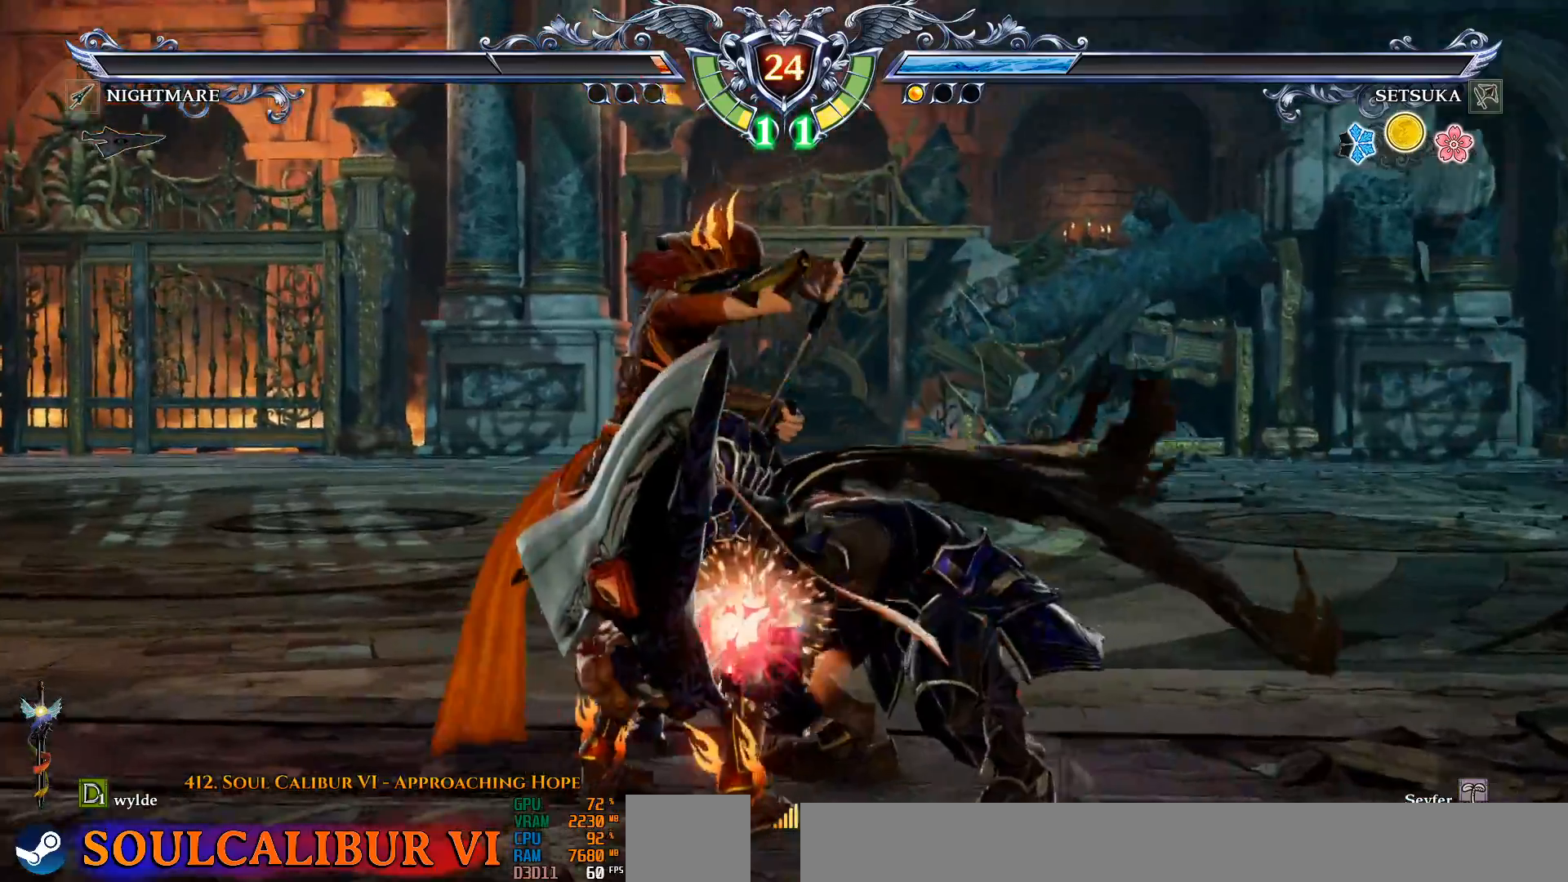
{"dt_ms": 500, "buttons": [], "left_stick": "center", "right_stick": "center", "events": [[50, "SQUARE", "down"], [267, "SQUARE", "up"], [300, "CROSS", "up"], [300, "DPAD_LEFT", "up"]]}
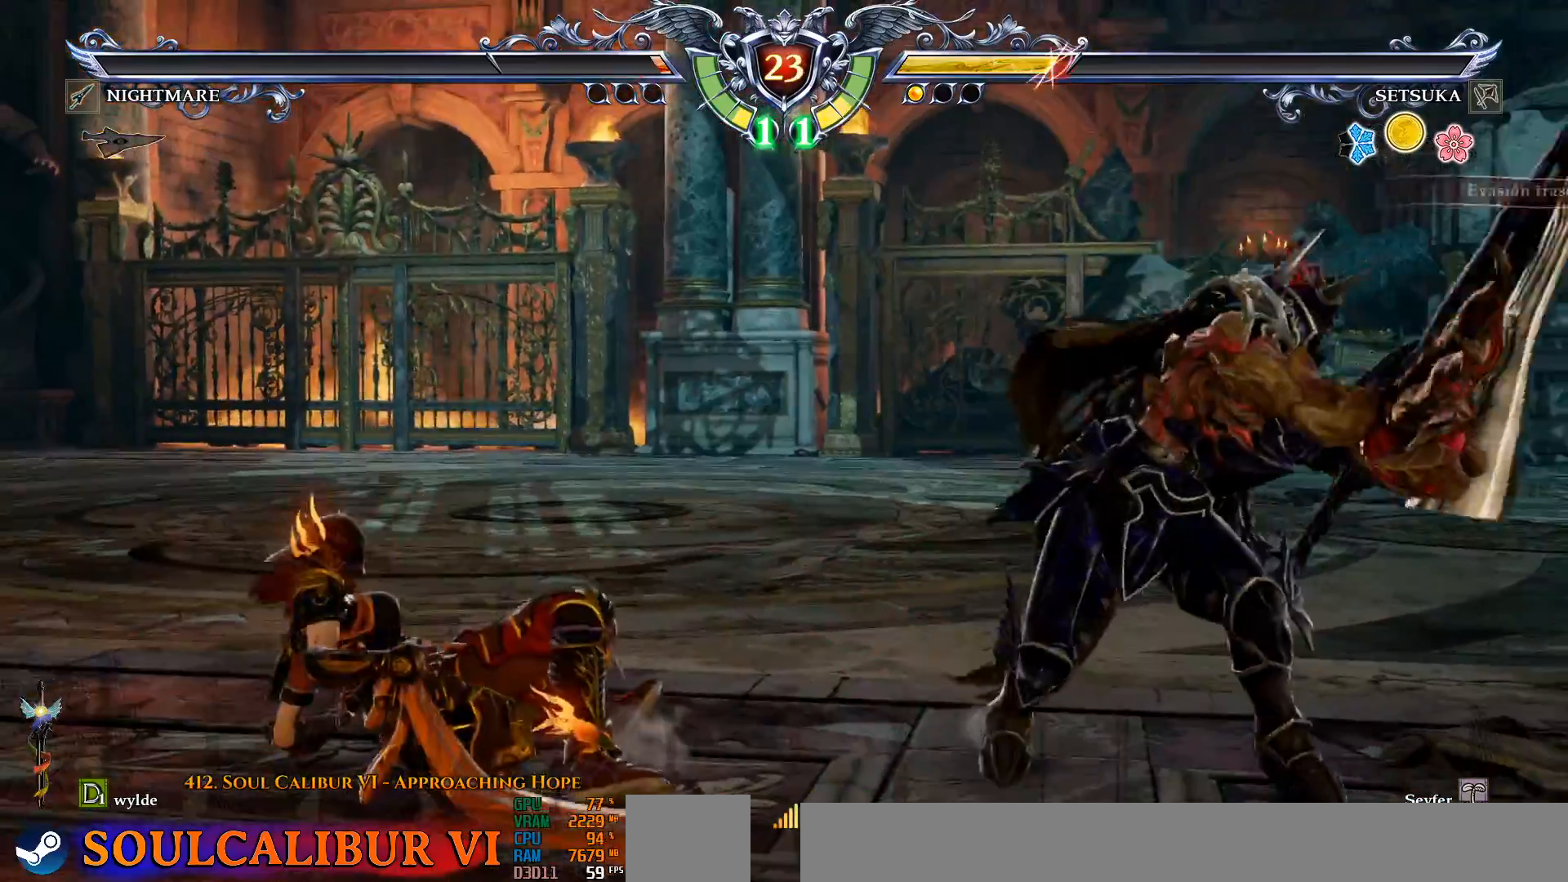
{"dt_ms": 500, "buttons": ["CROSS", "DPAD_DOWN"], "left_stick": "center", "right_stick": "center", "events": [[250, "CROSS", "down"], [333, "DPAD_DOWN", "down"]]}
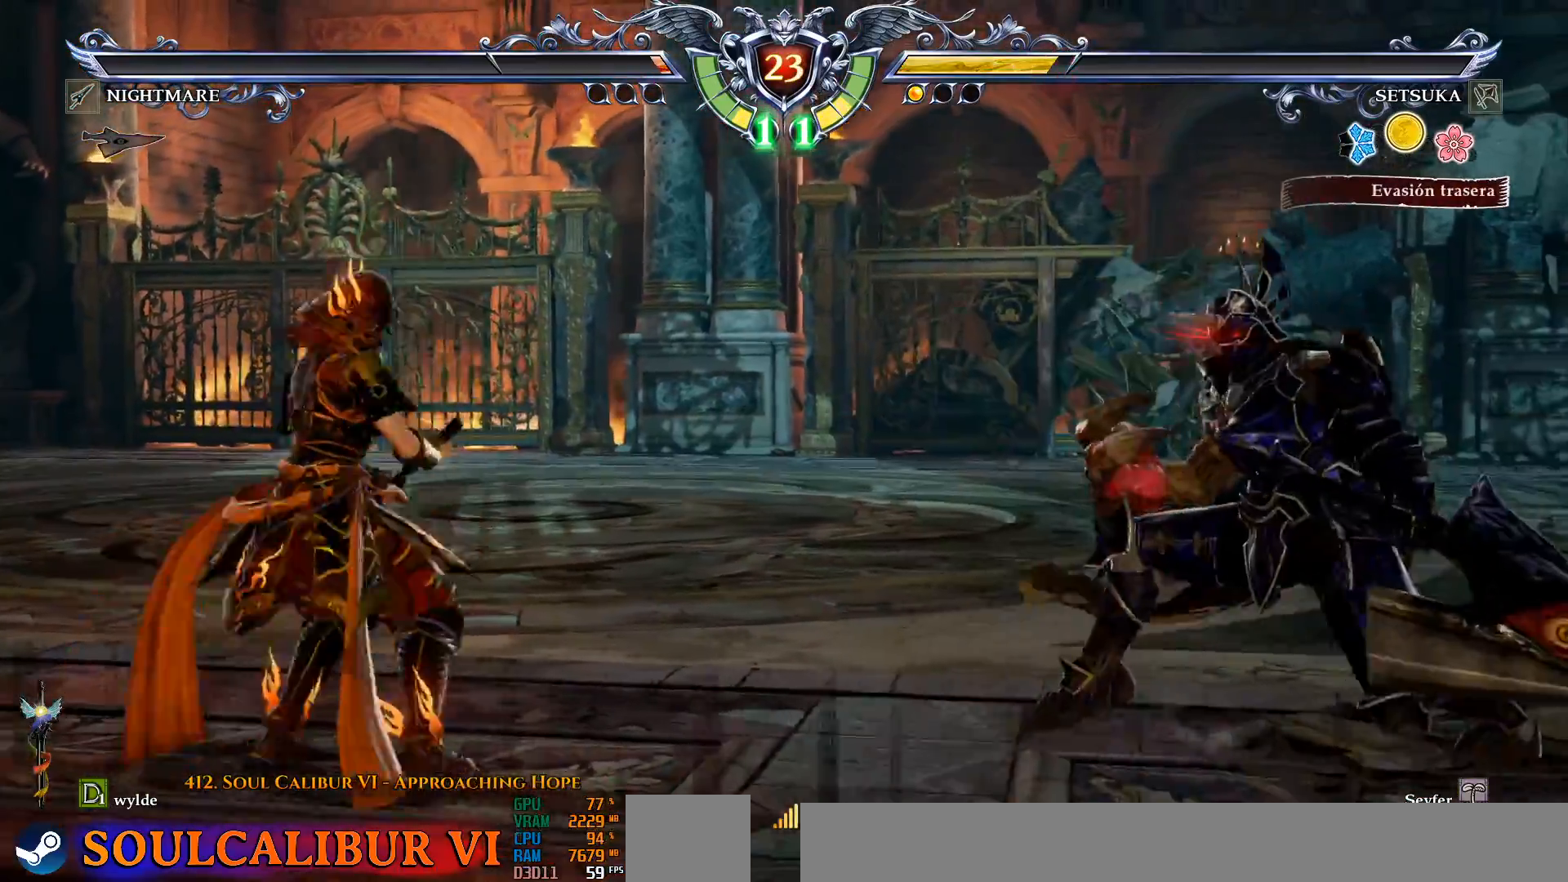
{"dt_ms": 500, "buttons": ["DPAD_RIGHT"], "left_stick": "center", "right_stick": "center", "events": [[33, "DPAD_RIGHT", "down"], [50, "CROSS", "up"], [217, "DPAD_DOWN", "up"], [250, "DPAD_RIGHT", "up"], [417, "DPAD_RIGHT", "down"]]}
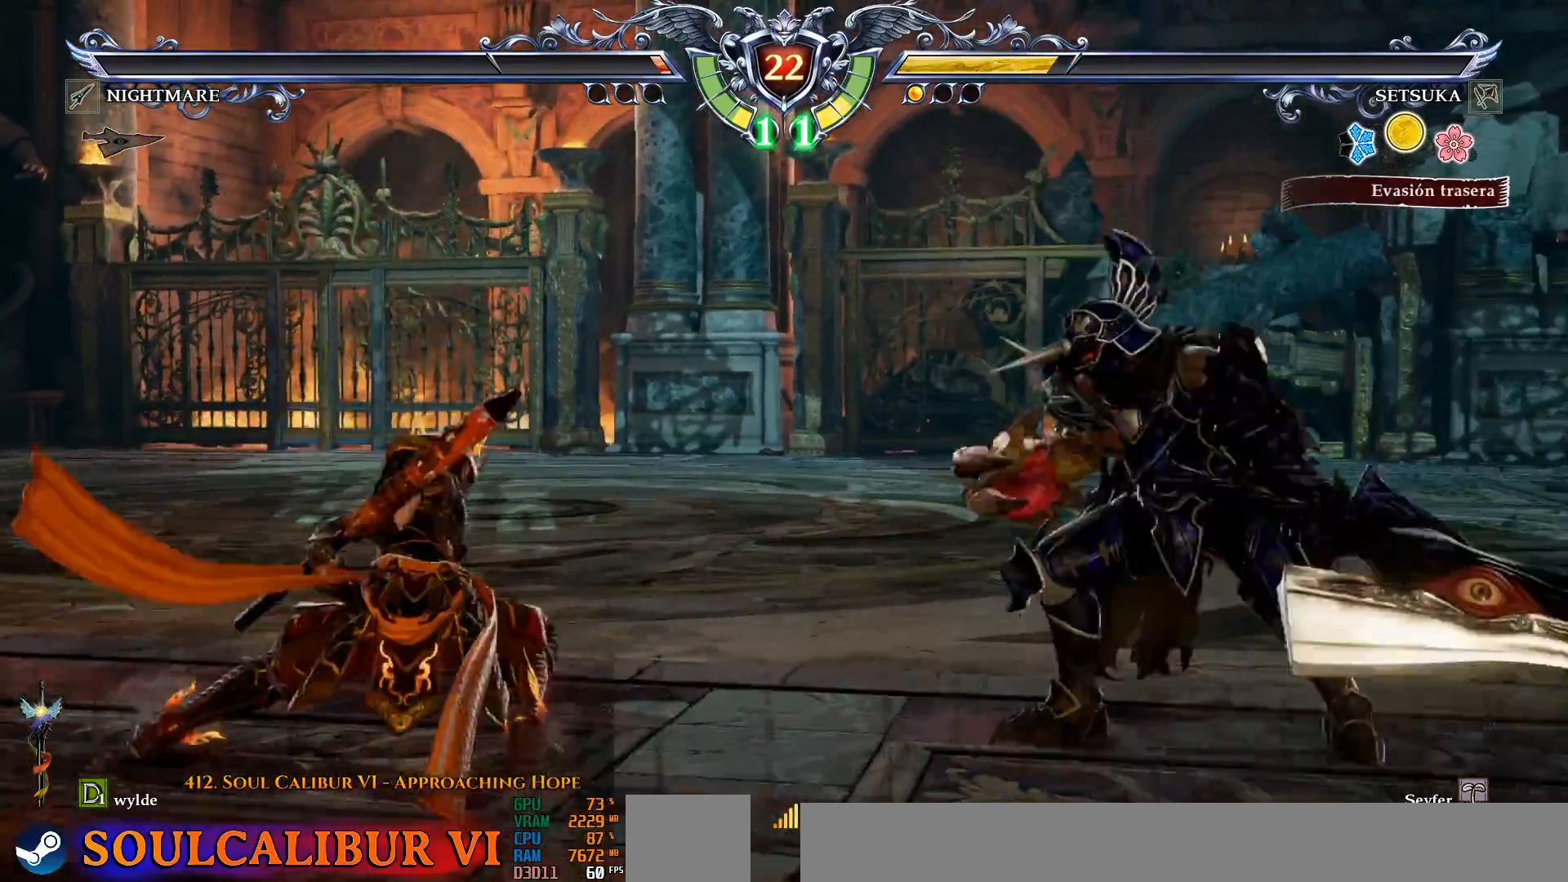
{"dt_ms": 500, "buttons": ["CROSS", "SQUARE"], "left_stick": "center", "right_stick": "center", "events": [[83, "CROSS", "down"], [117, "DPAD_RIGHT", "up"], [433, "SQUARE", "down"]]}
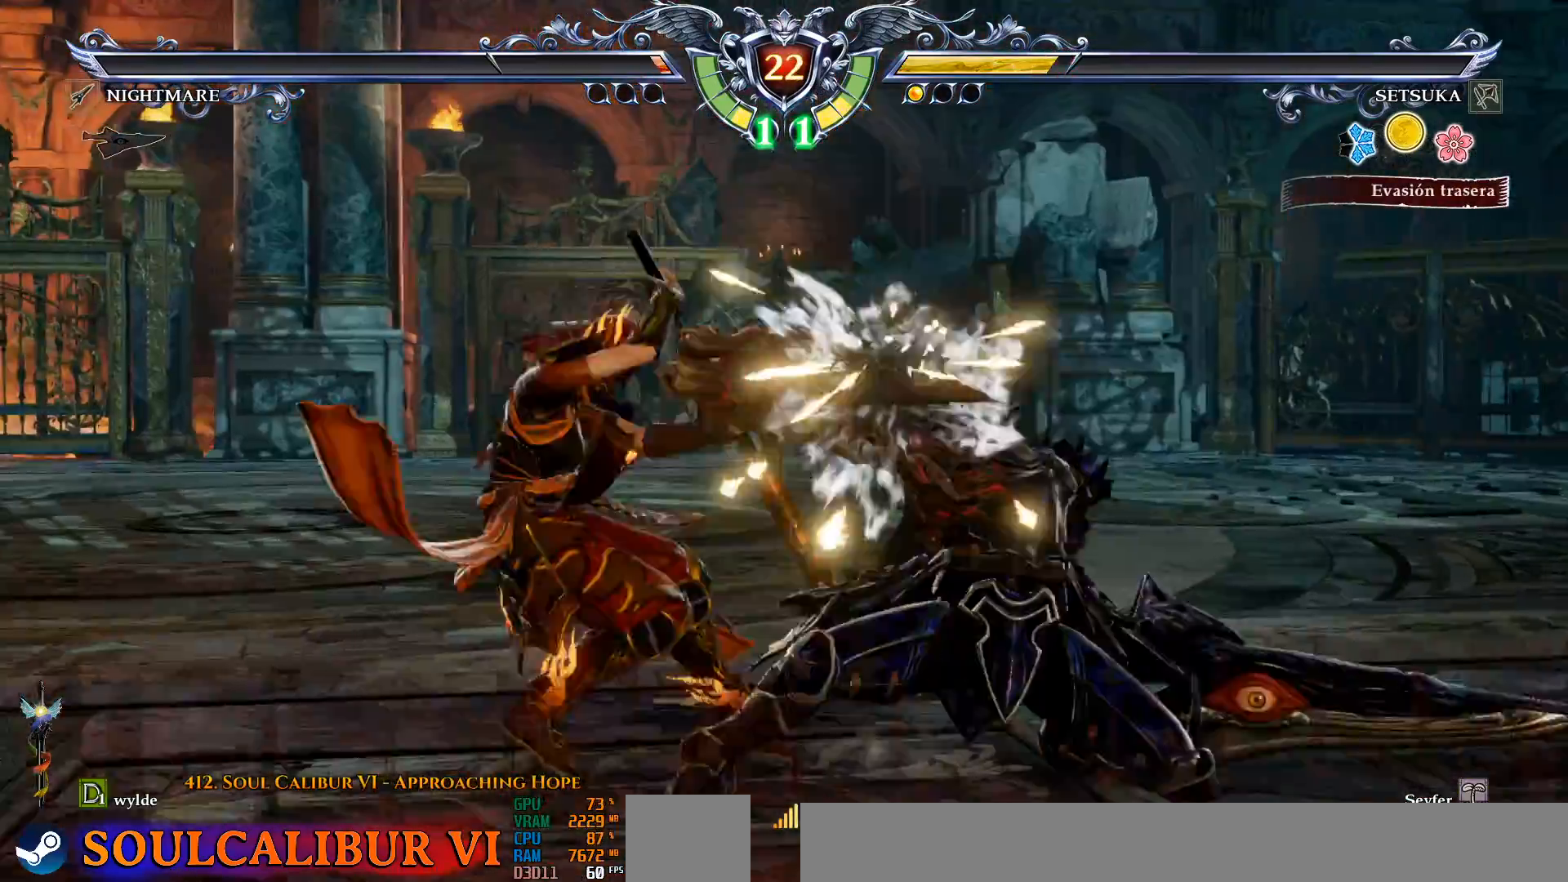
{"dt_ms": 500, "buttons": ["DPAD_RIGHT"], "left_stick": "center", "right_stick": "center", "events": [[33, "DPAD_LEFT", "down"], [33, "SQUARE", "up"], [83, "SQUARE", "down"], [183, "SQUARE", "up"], [233, "DPAD_LEFT", "up"], [317, "CROSS", "up"], [350, "DPAD_RIGHT", "down"]]}
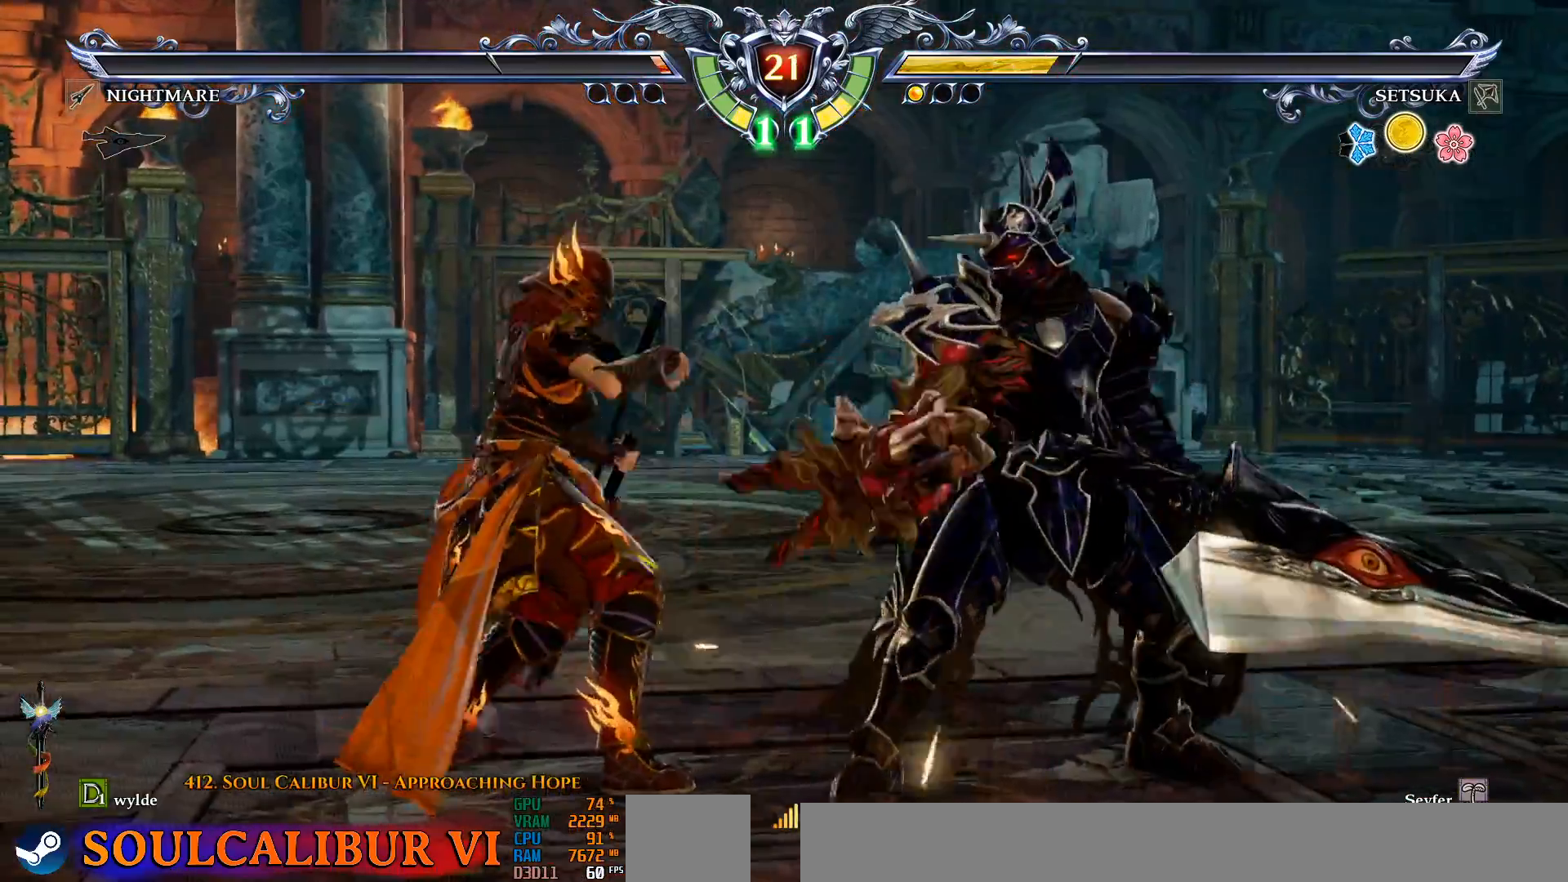
{"dt_ms": 500, "buttons": ["TRIANGLE"], "left_stick": "center", "right_stick": "center", "events": [[50, "DPAD_RIGHT", "up"], [67, "CROSS", "down"], [250, "CROSS", "up"], [250, "DPAD_DOWN", "down"], [250, "DPAD_RIGHT", "down"], [317, "CIRCLE", "down"], [433, "CIRCLE", "up"], [433, "DPAD_DOWN", "up"], [467, "DPAD_RIGHT", "up"], [500, "TRIANGLE", "down"]]}
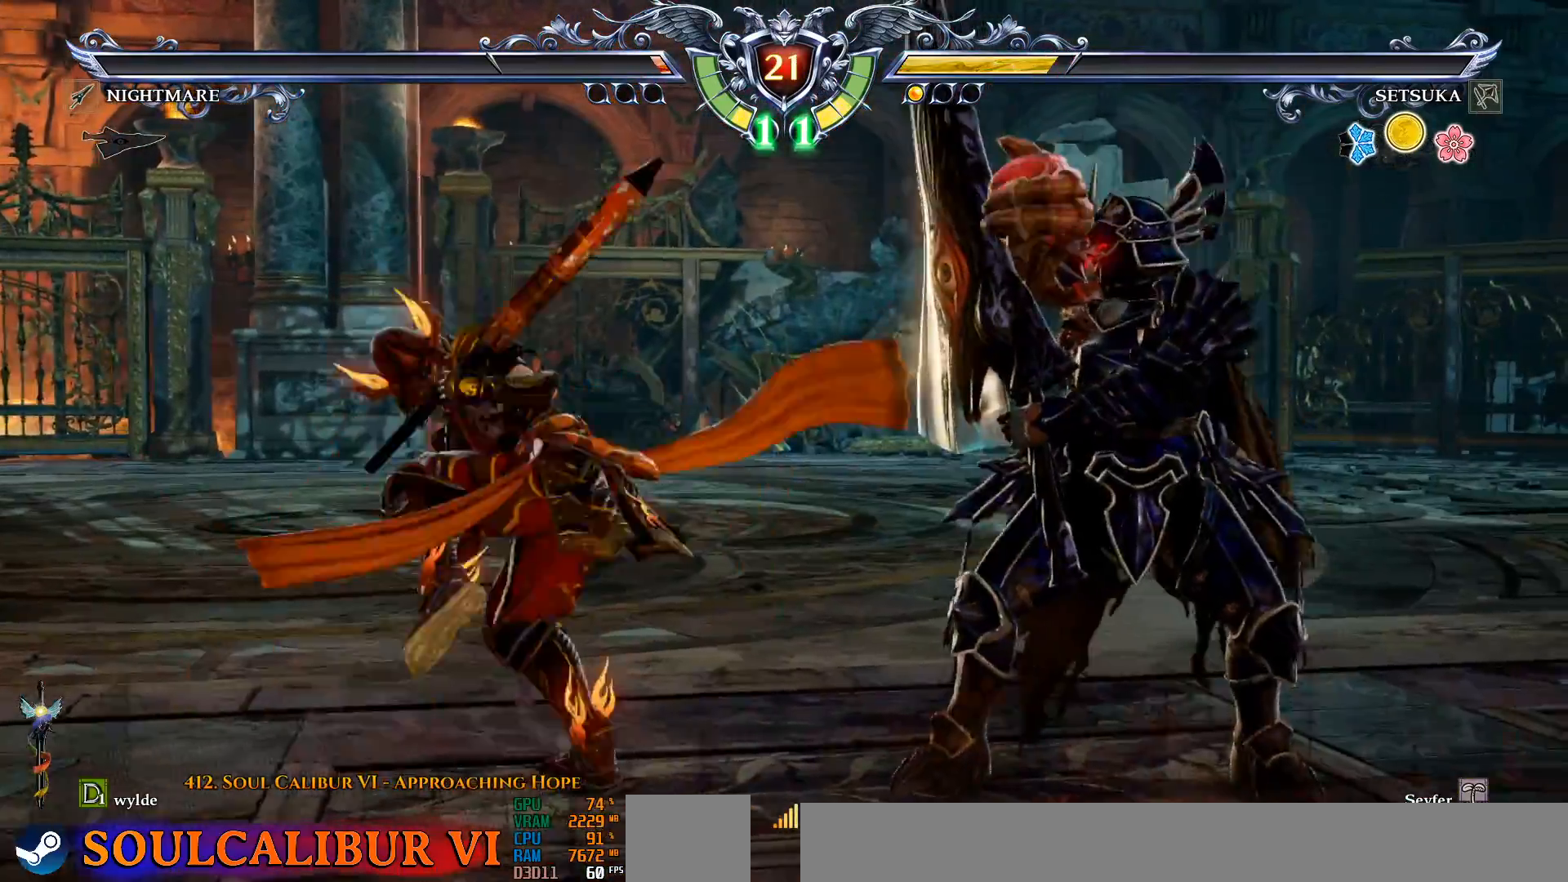
{"dt_ms": 500, "buttons": [], "left_stick": "center", "right_stick": "center", "events": [[83, "TRIANGLE", "up"]]}
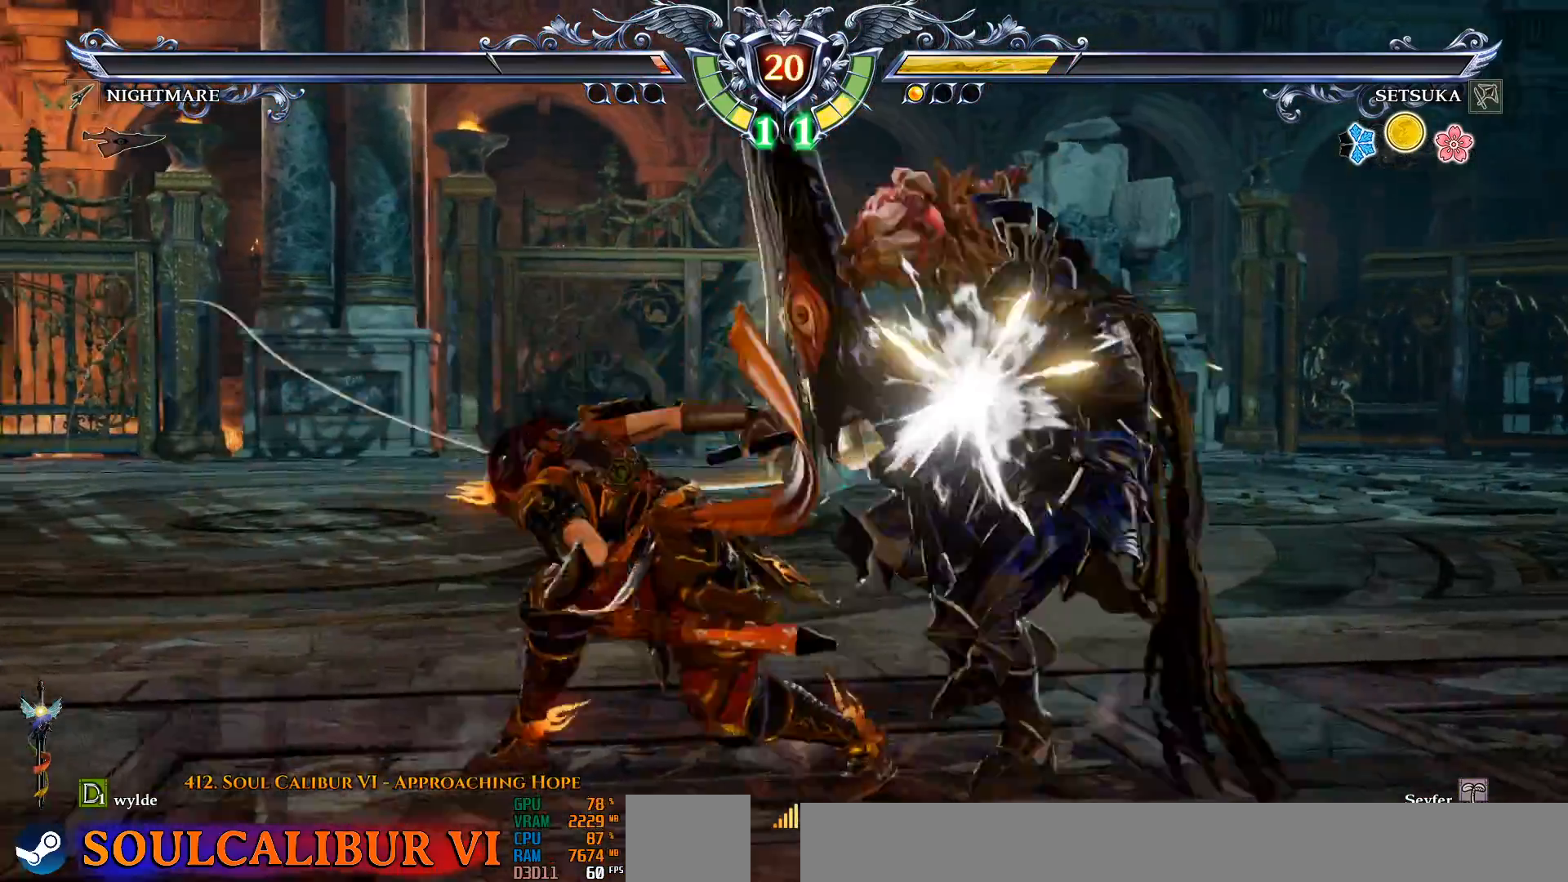
{"dt_ms": 500, "buttons": ["SQUARE", "DPAD_DOWN"], "left_stick": "center", "right_stick": "center", "events": [[367, "DPAD_DOWN", "down"], [417, "SQUARE", "down"]]}
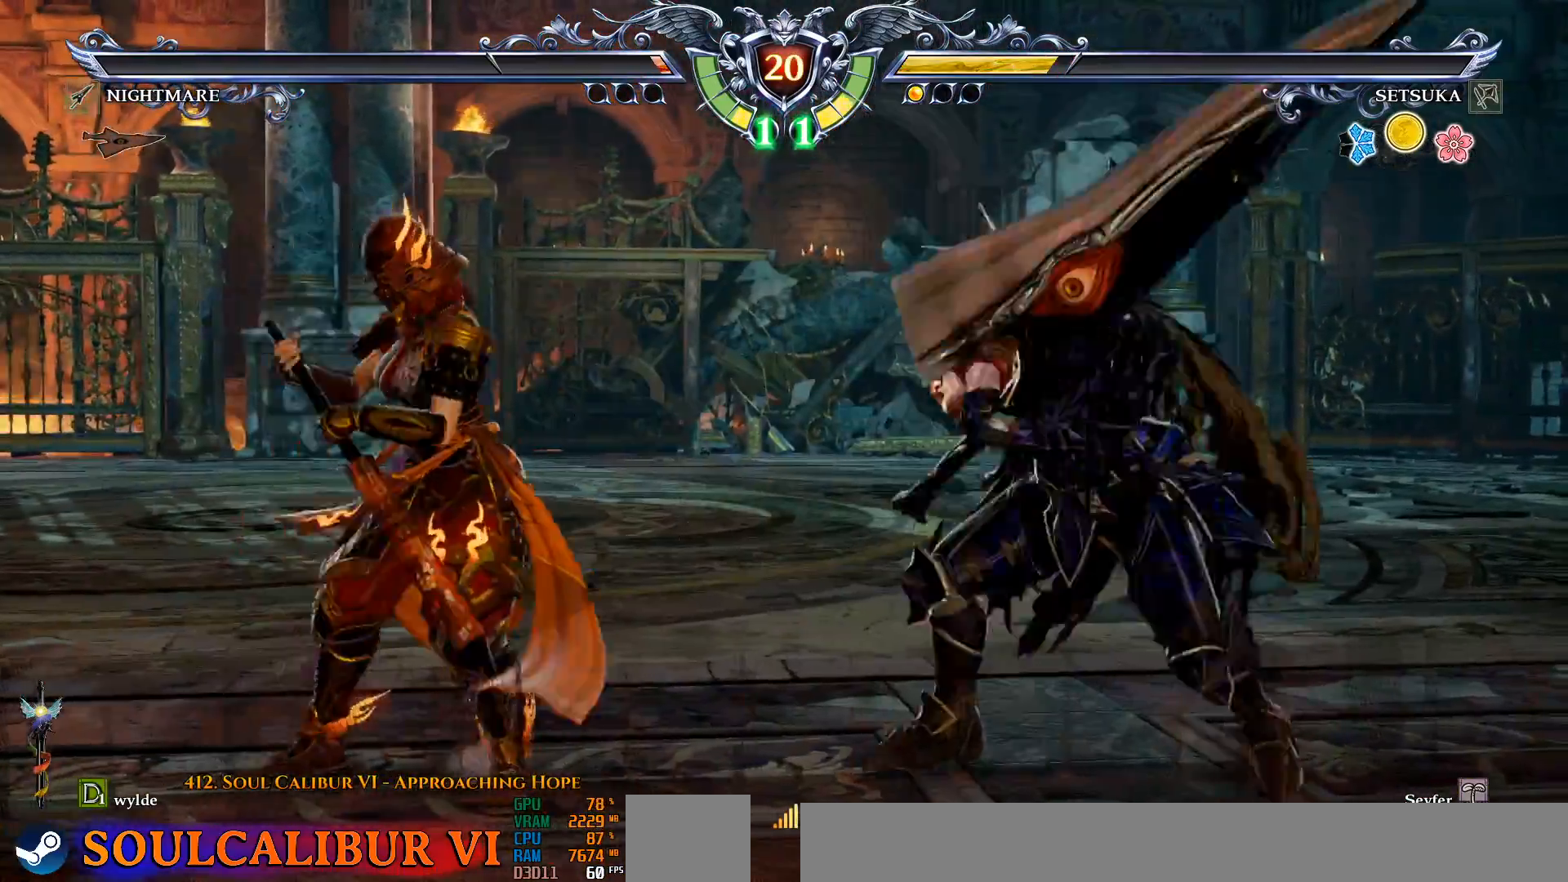
{"dt_ms": 1000, "buttons": [], "left_stick": "center", "right_stick": "center", "events": [[17, "SQUARE", "up"], [67, "SQUARE", "down"], [117, "SQUARE", "up"], [233, "DPAD_DOWN", "up"], [850, "CROSS", "down"], [967, "CROSS", "up"]]}
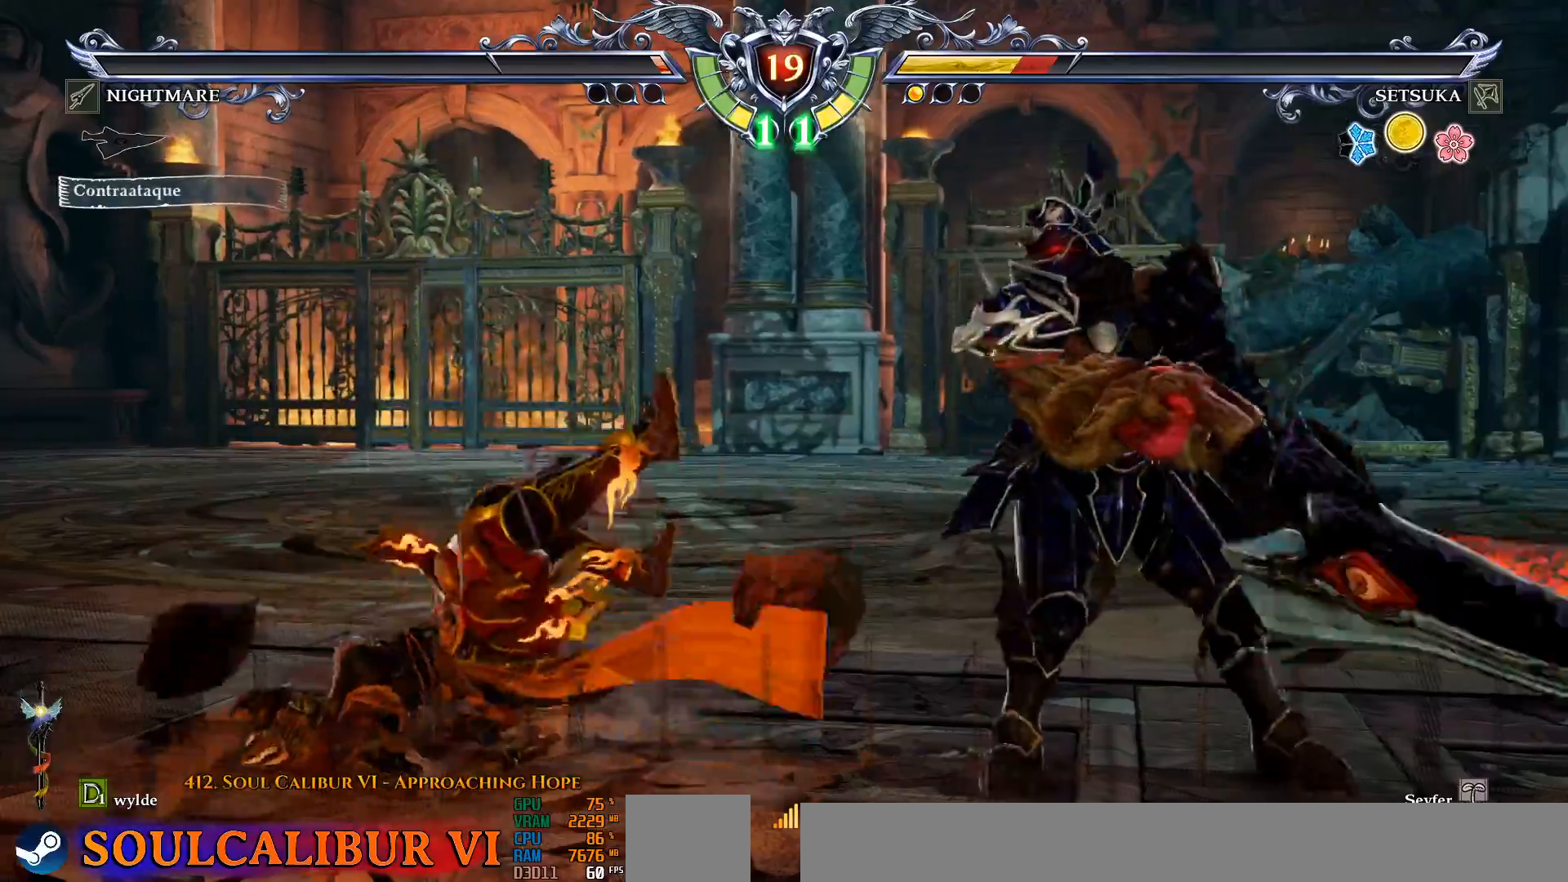
{"dt_ms": 500, "buttons": [], "left_stick": "center", "right_stick": "center", "events": [[17, "CROSS", "down"], [183, "DPAD_DOWN", "down"], [467, "DPAD_DOWN", "up"], [500, "CROSS", "up"]]}
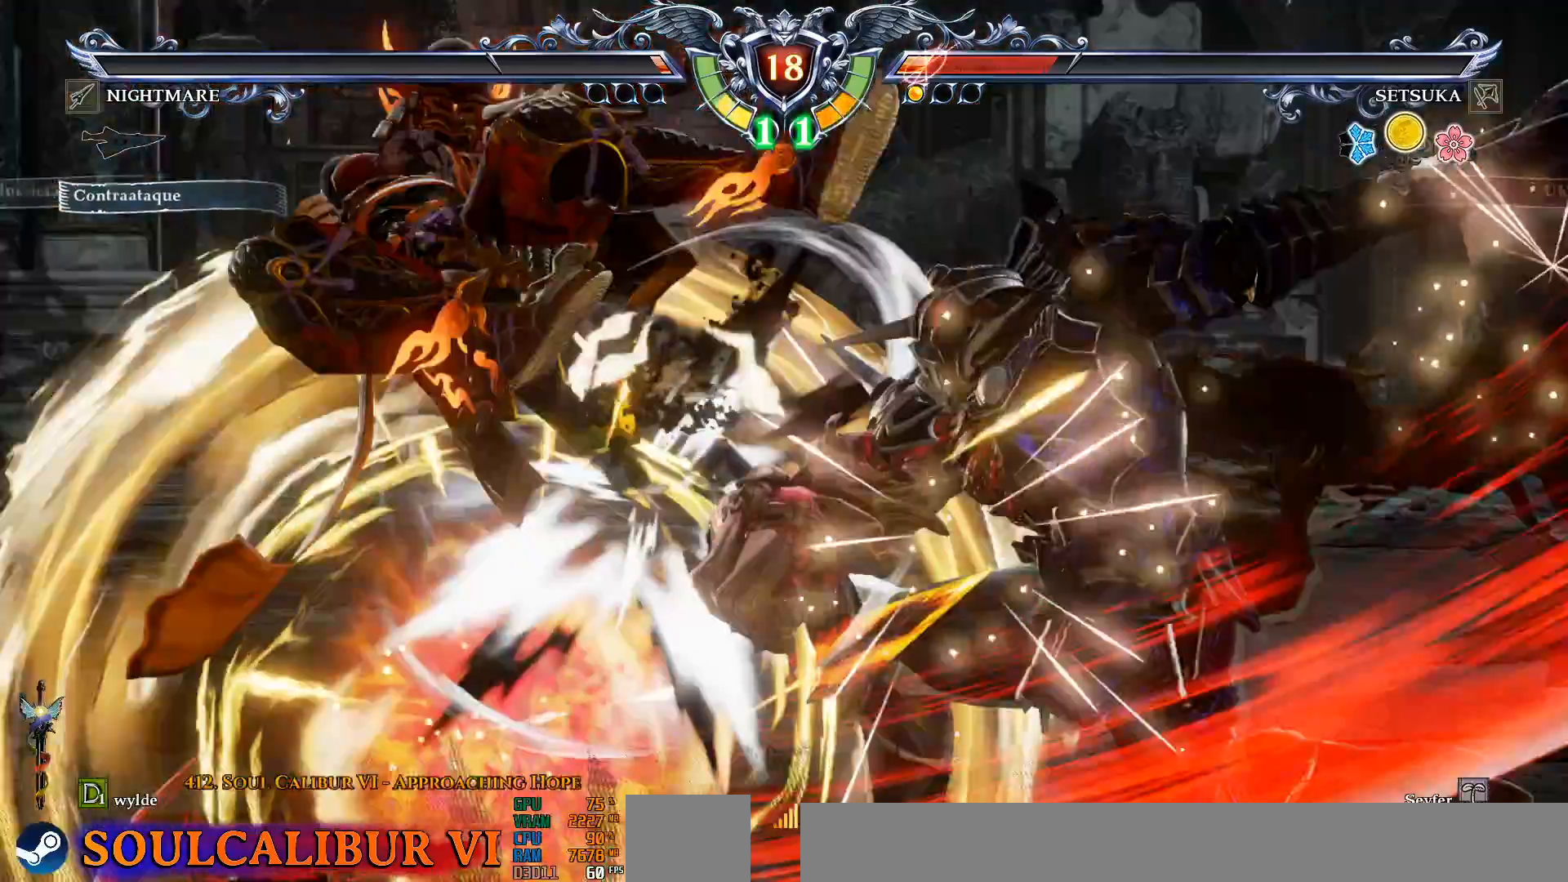
{"dt_ms": 1000, "buttons": ["CROSS", "DPAD_DOWN"], "left_stick": "center", "right_stick": "center"}
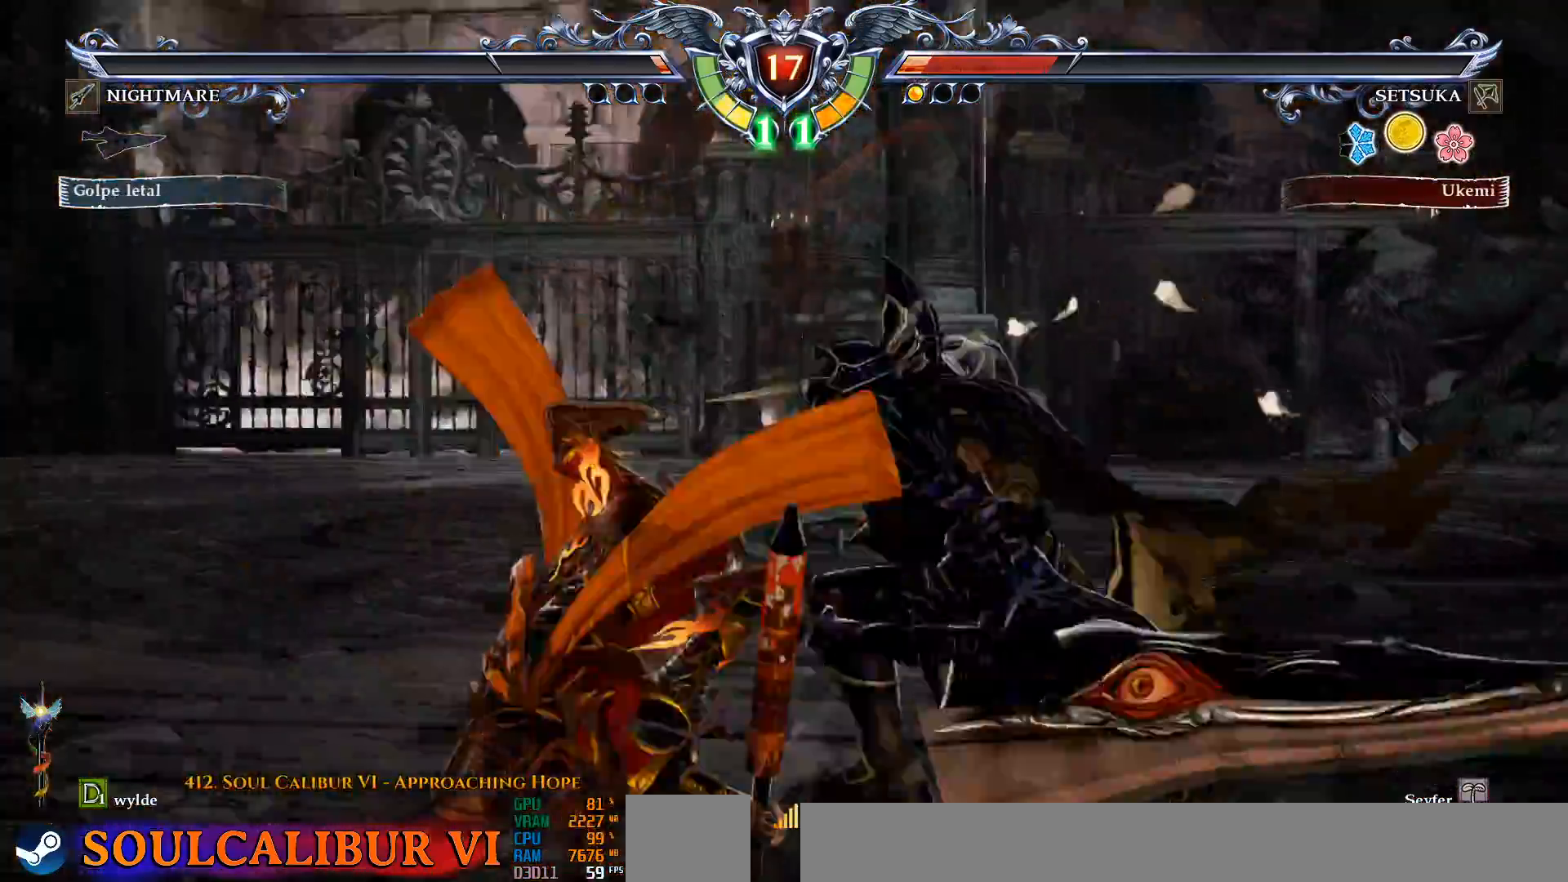
{"dt_ms": 500, "buttons": ["CROSS"], "left_stick": "center", "right_stick": "center", "events": [[67, "SQUARE", "down"], [150, "SQUARE", "up"], [250, "SQUARE", "down"], [417, "SQUARE", "up"], [483, "DPAD_DOWN", "up"]]}
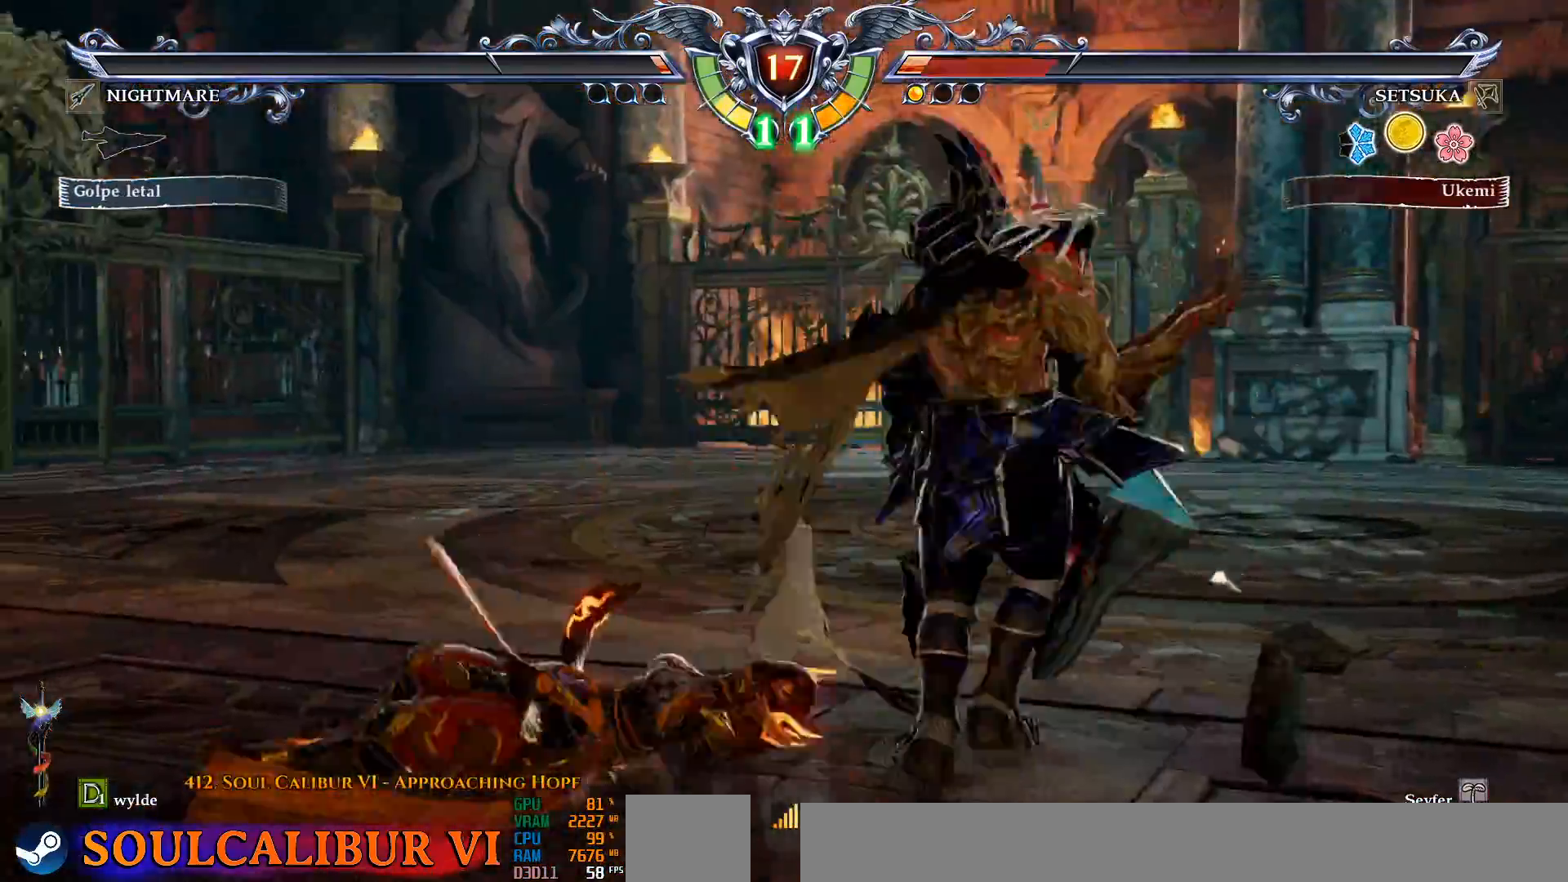
{"dt_ms": 500, "buttons": ["CROSS"], "left_stick": "center", "right_stick": "center", "events": []}
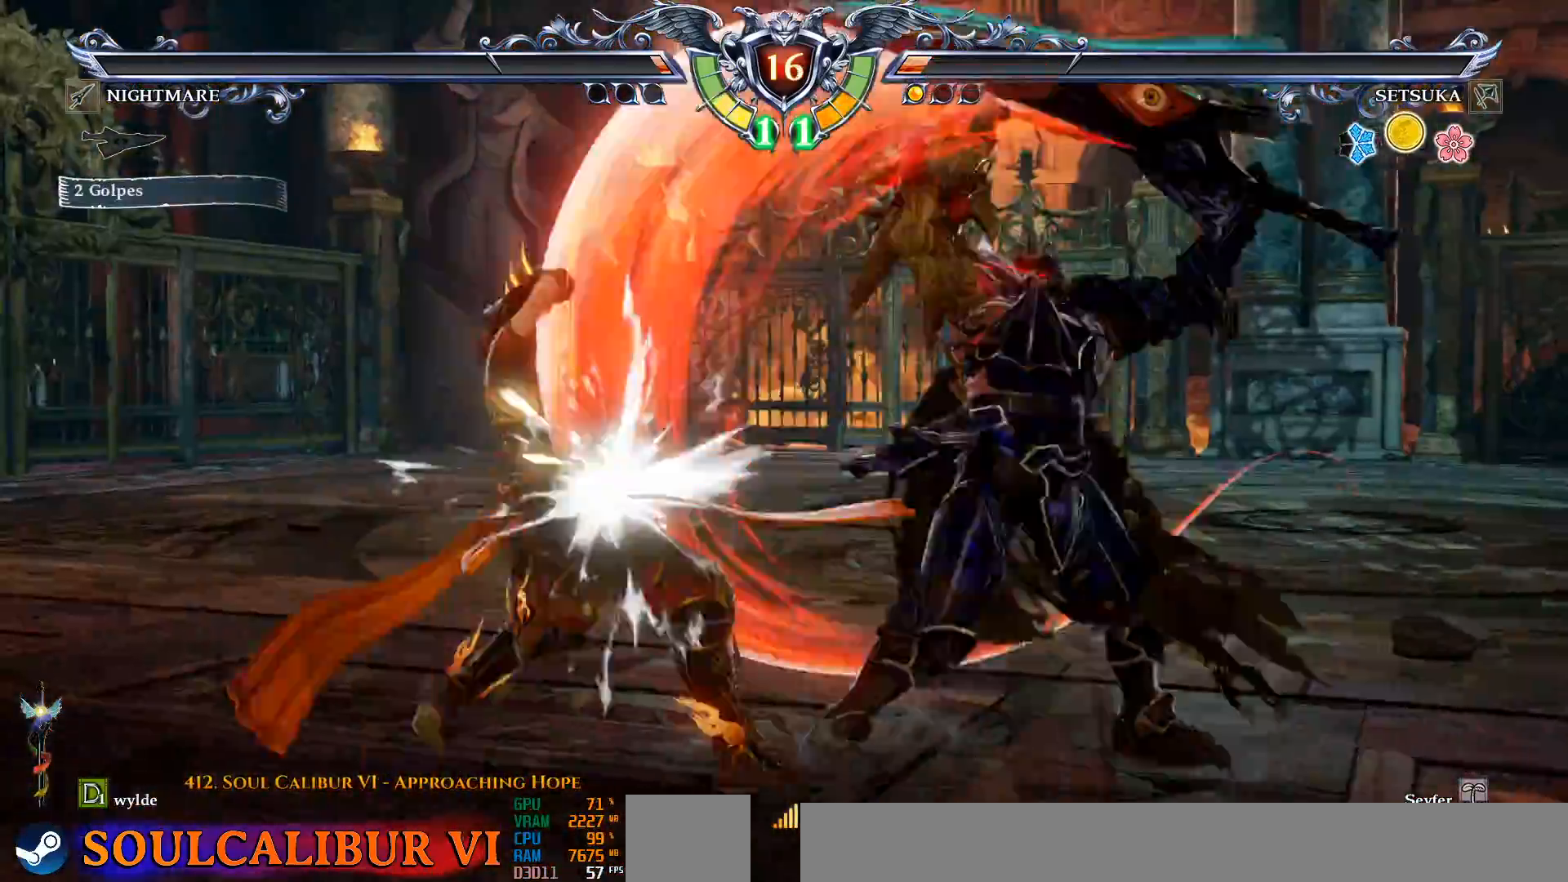
{"dt_ms": 500, "buttons": [], "left_stick": "center", "right_stick": "center", "events": [[133, "CROSS", "up"], [167, "DPAD_DOWN", "down"], [167, "DPAD_RIGHT", "down"], [200, "CIRCLE", "down"], [383, "CIRCLE", "up"], [417, "DPAD_DOWN", "up"], [450, "DPAD_RIGHT", "up"]]}